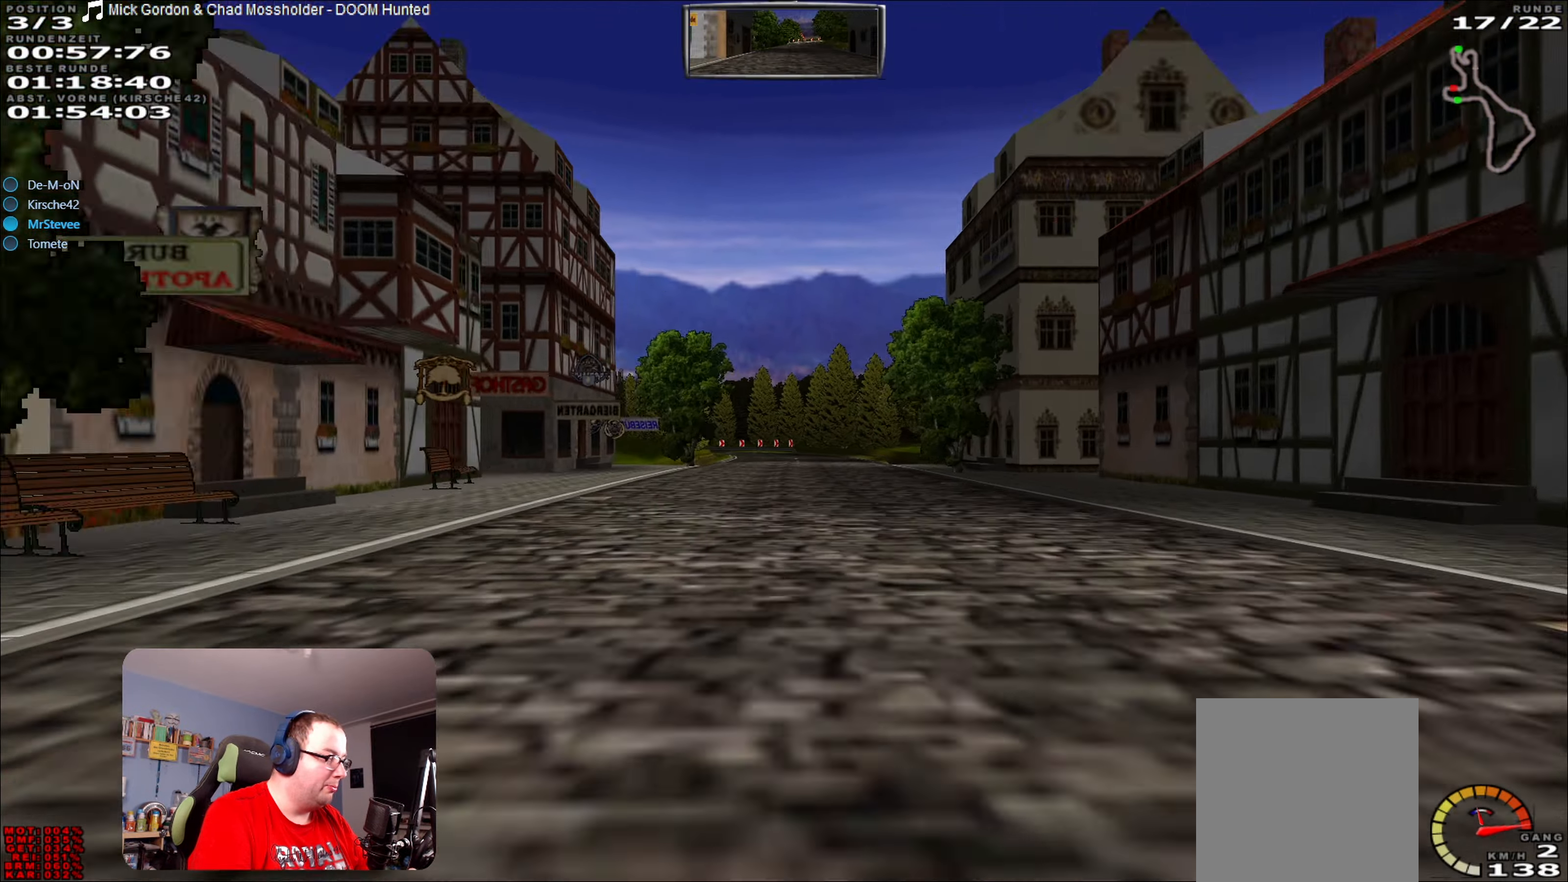
Gameplay with a controller (Xbox layout); each line is a JSON object with the inputs held at the frame after it. "events" lists button and stick changes between this image and that frame as [ms after this image, input, new state], when the widget could be followed in between. Not read: L3 R3.
{"buttons": ["R2"], "left_stick": "center", "right_stick": "center", "events": [[17, "left_stick", "center"]]}
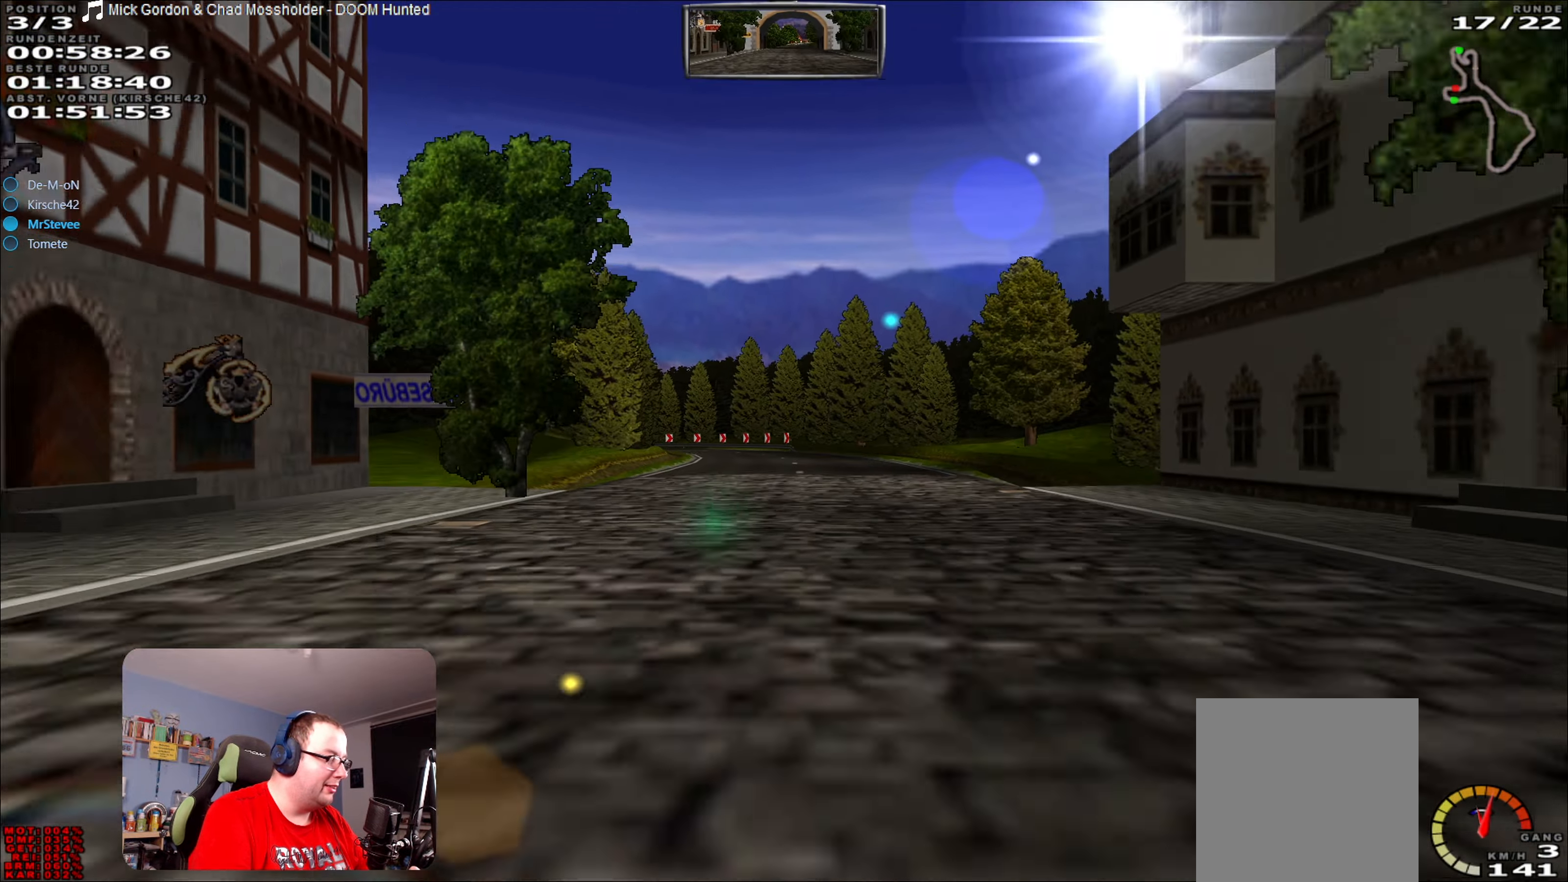
{"buttons": ["R2"], "left_stick": "center", "right_stick": "center", "events": []}
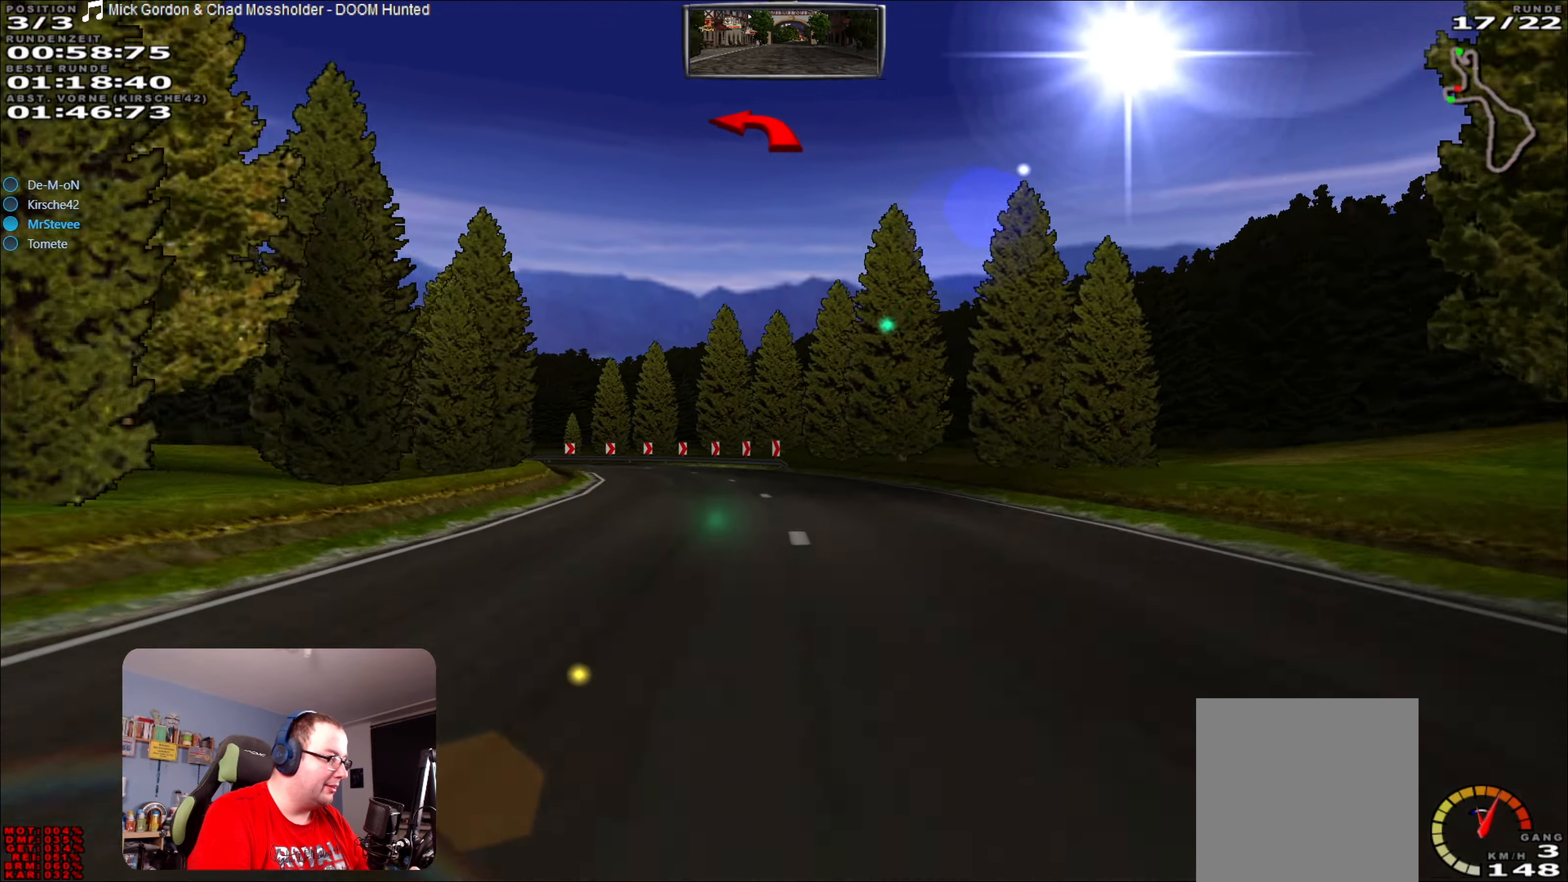
{"buttons": [], "left_stick": "left", "right_stick": "center", "events": [[100, "R2", "up"], [100, "left_stick", "left"], [133, "L2", "down"], [333, "L2", "up"], [367, "left_stick", "center"], [483, "left_stick", "left"]]}
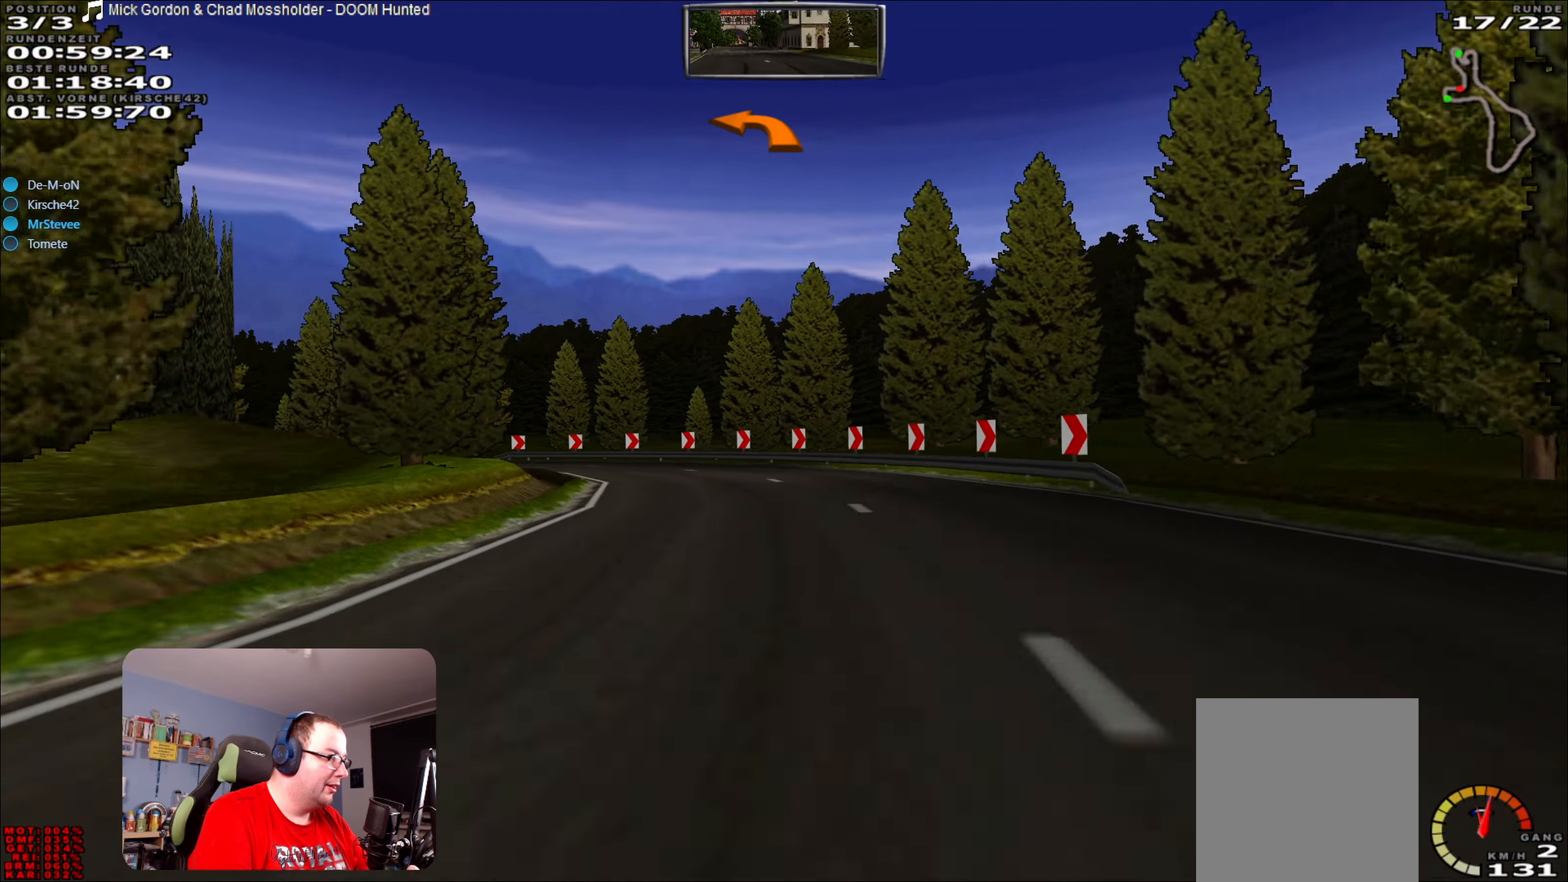
{"buttons": [], "left_stick": "left", "right_stick": "center", "events": [[183, "left_stick", "center"], [400, "left_stick", "left"]]}
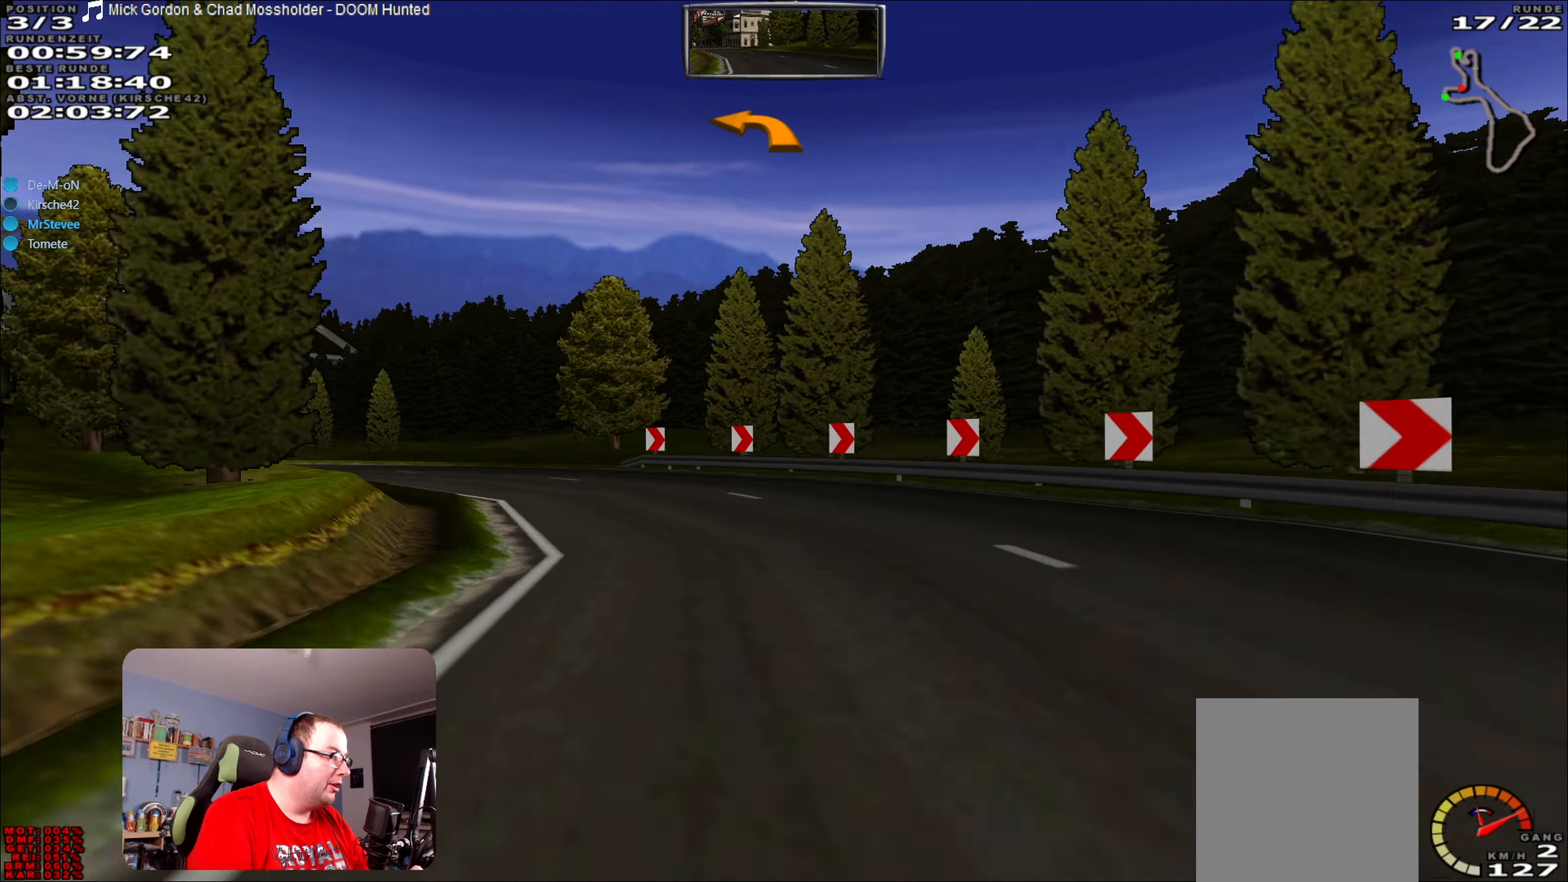
{"buttons": [], "left_stick": "left", "right_stick": "center", "events": []}
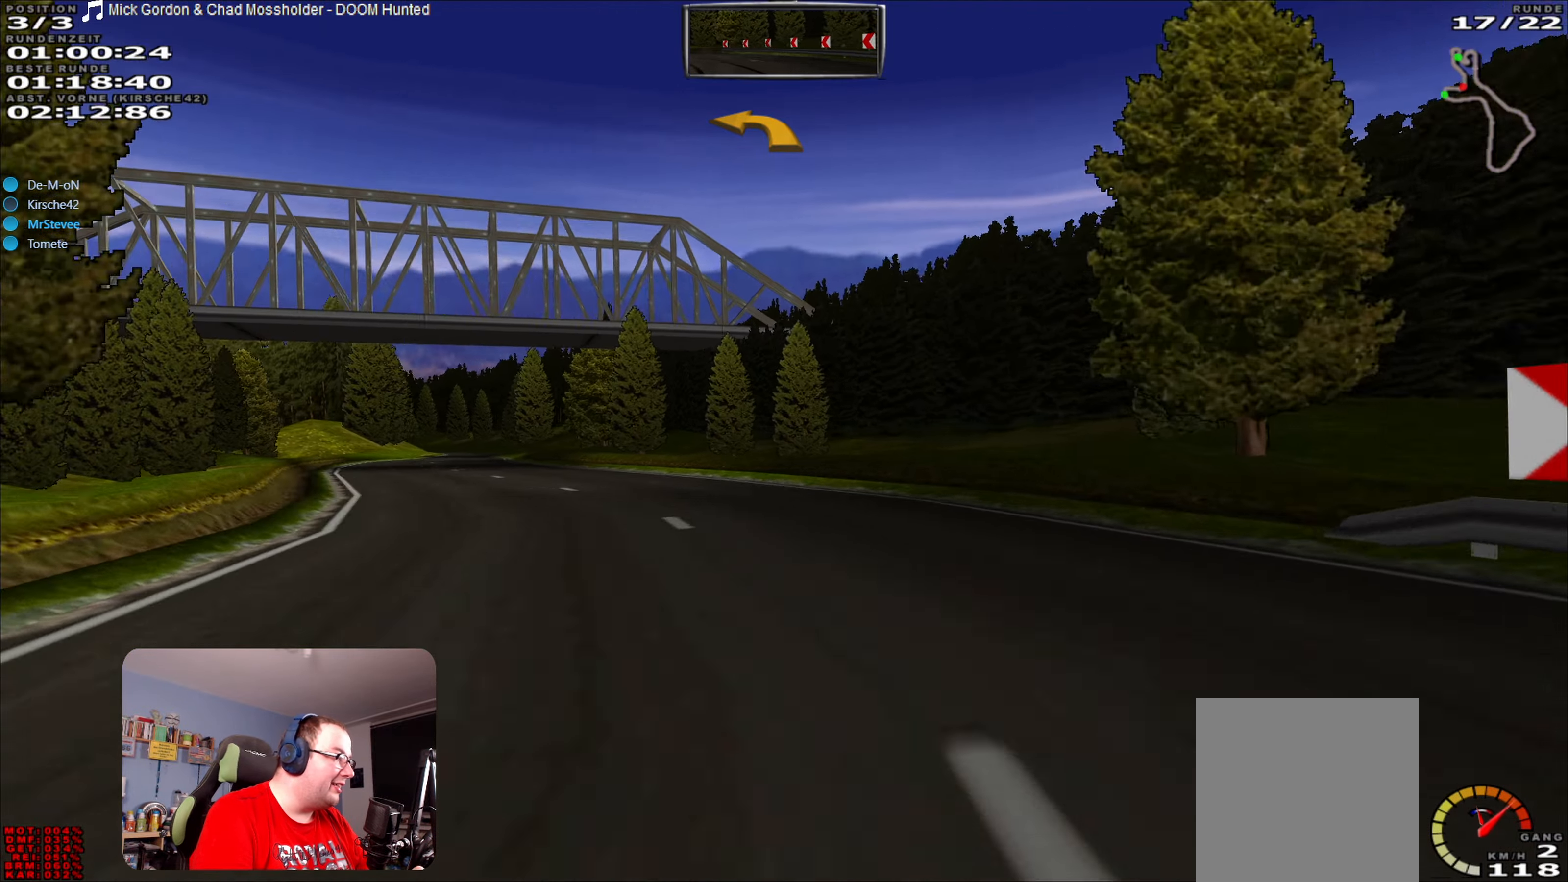
{"buttons": ["R2"], "left_stick": "center", "right_stick": "center", "events": [[250, "R2", "down"], [250, "left_stick", "center"]]}
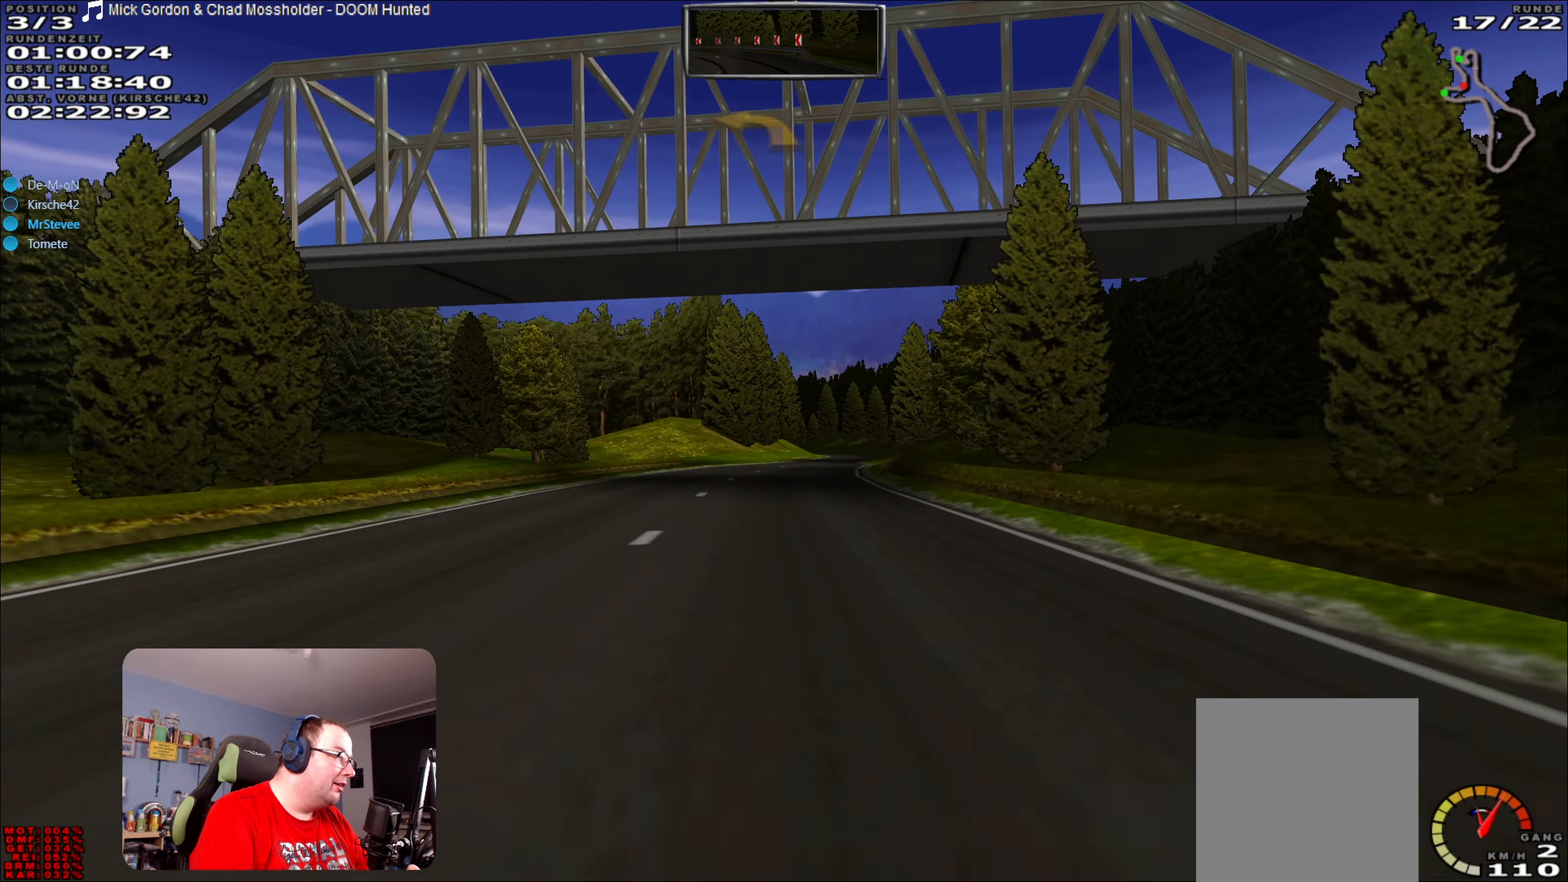
{"buttons": ["R2"], "left_stick": "center", "right_stick": "center", "events": [[50, "left_stick", "right"], [200, "left_stick", "center"]]}
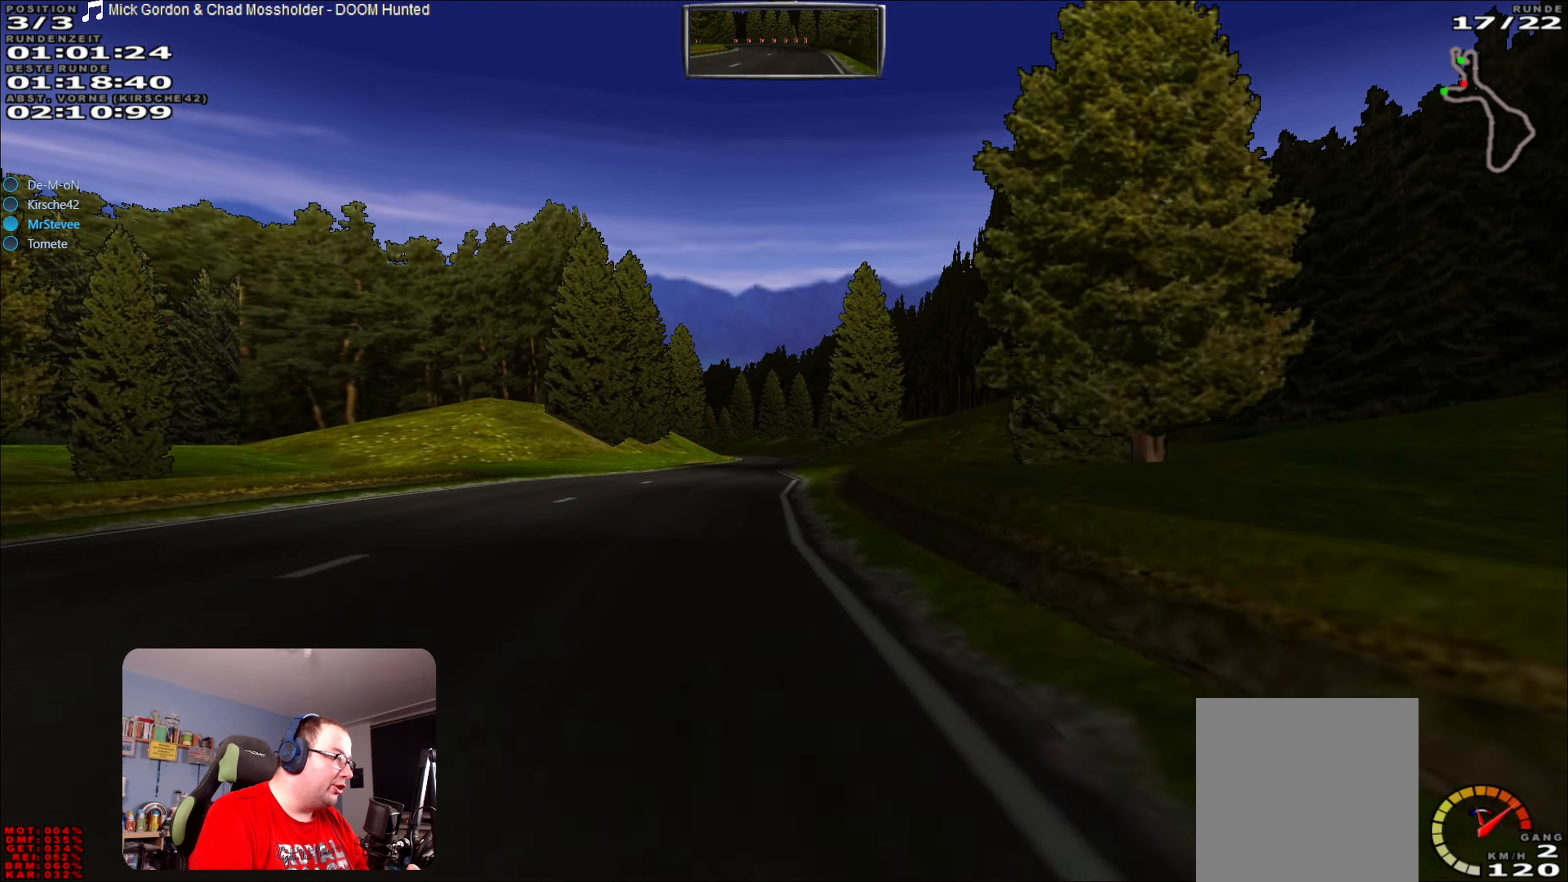
{"buttons": ["R2"], "left_stick": "center", "right_stick": "center", "events": []}
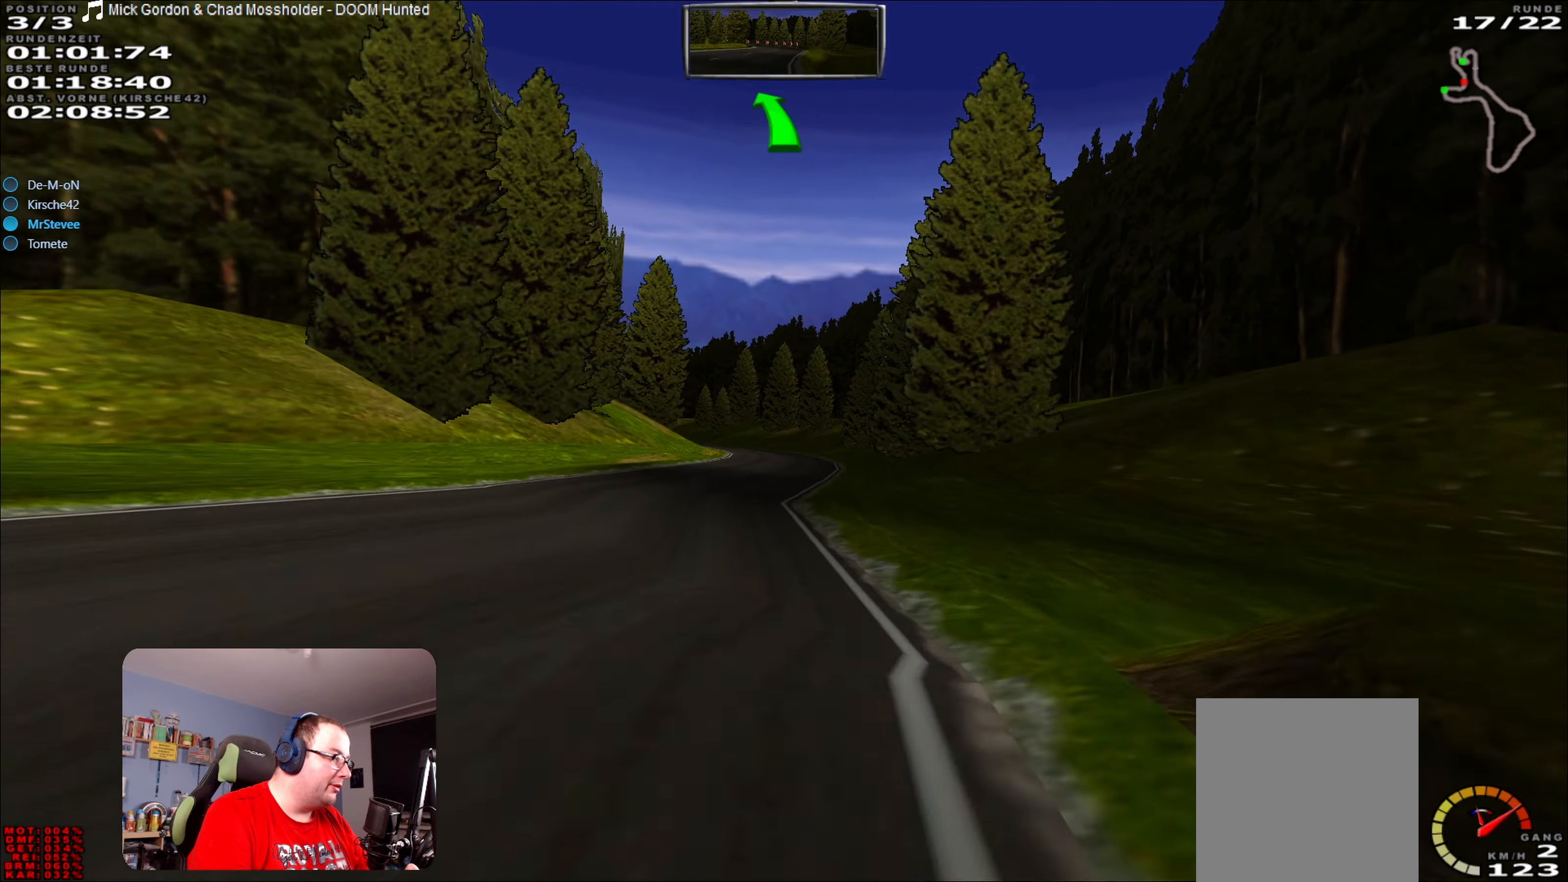
{"buttons": ["R2"], "left_stick": "center", "right_stick": "center", "events": []}
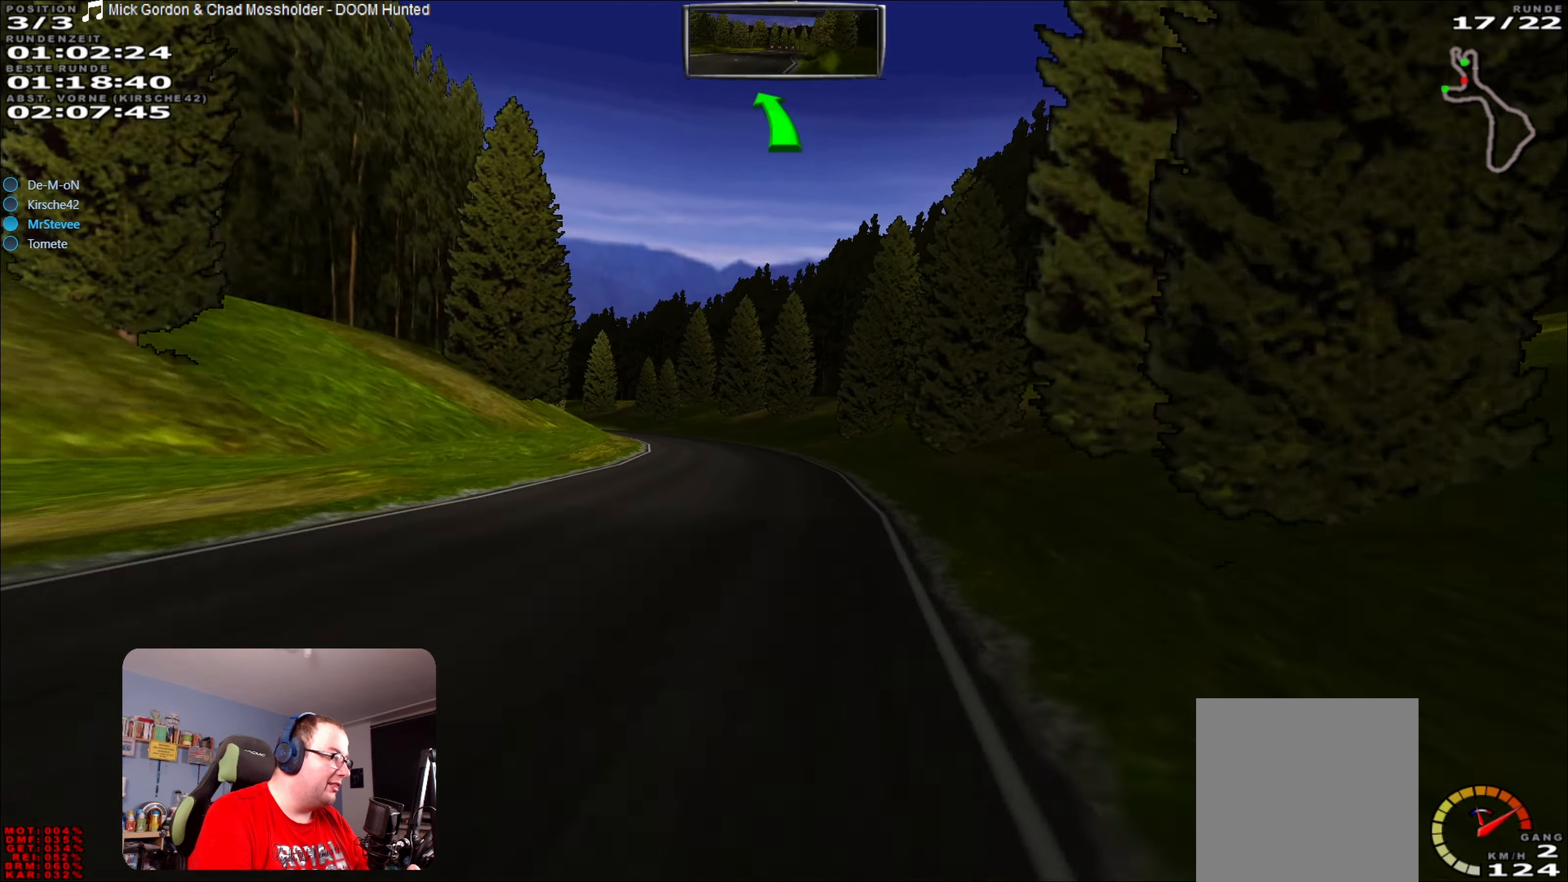
{"buttons": [], "left_stick": "center", "right_stick": "center", "events": [[117, "left_stick", "left"], [150, "R2", "up"], [184, "L2", "down"], [334, "L2", "up"], [350, "left_stick", "center"]]}
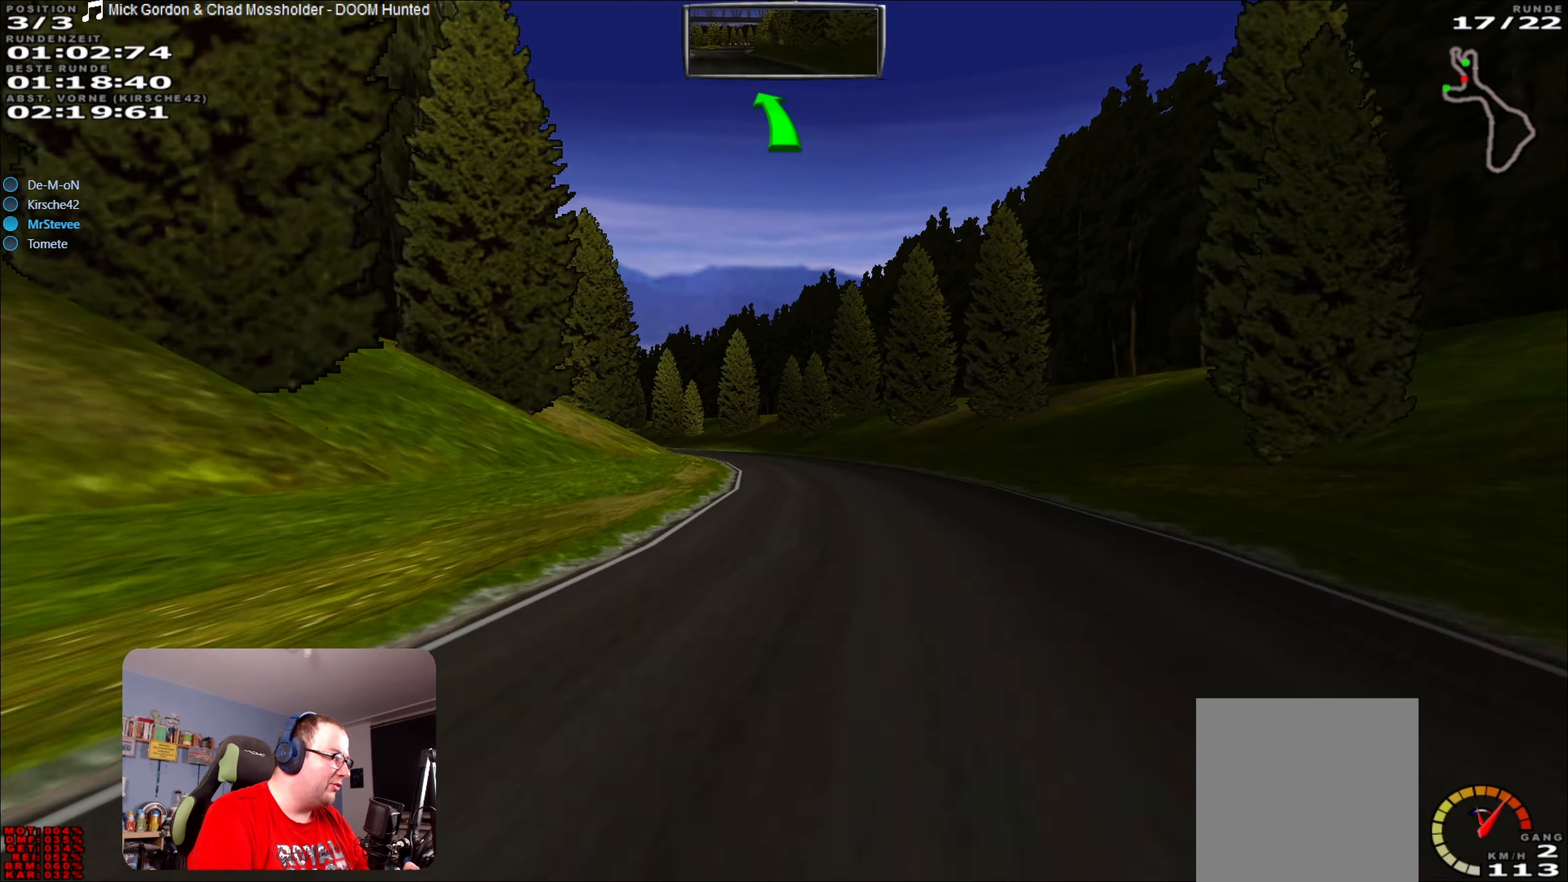
{"buttons": ["R2"], "left_stick": "left", "right_stick": "center", "events": [[217, "R2", "down"], [350, "left_stick", "down-left"], [434, "left_stick", "center"], [500, "left_stick", "left"]]}
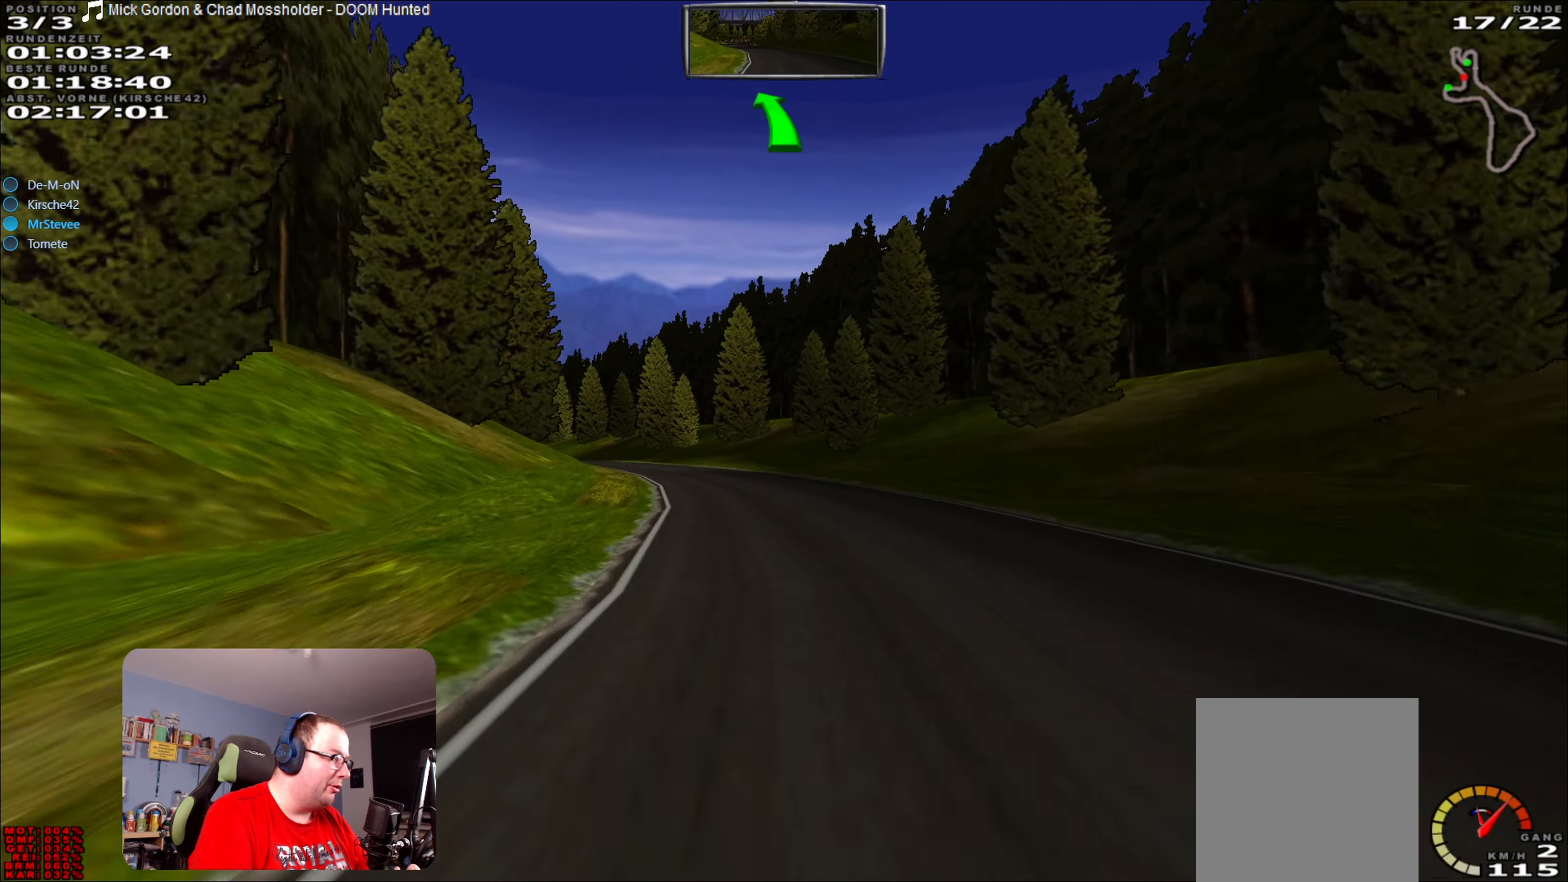
{"buttons": ["R2"], "left_stick": "left", "right_stick": "center", "events": [[100, "left_stick", "center"], [300, "left_stick", "left"]]}
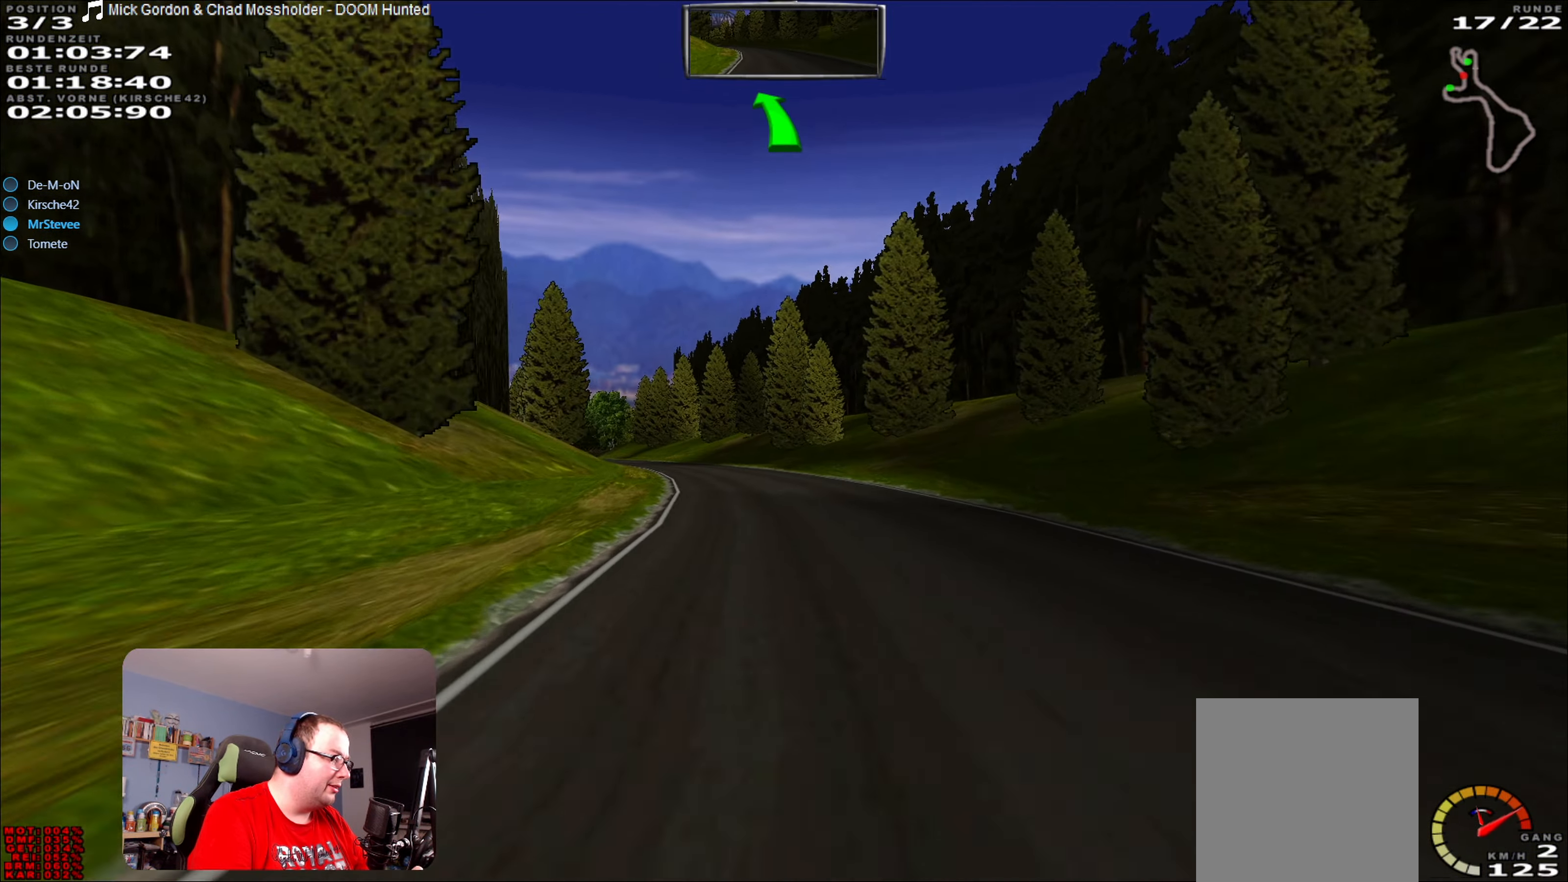
{"buttons": ["R2"], "left_stick": "center", "right_stick": "center", "events": [[50, "left_stick", "center"]]}
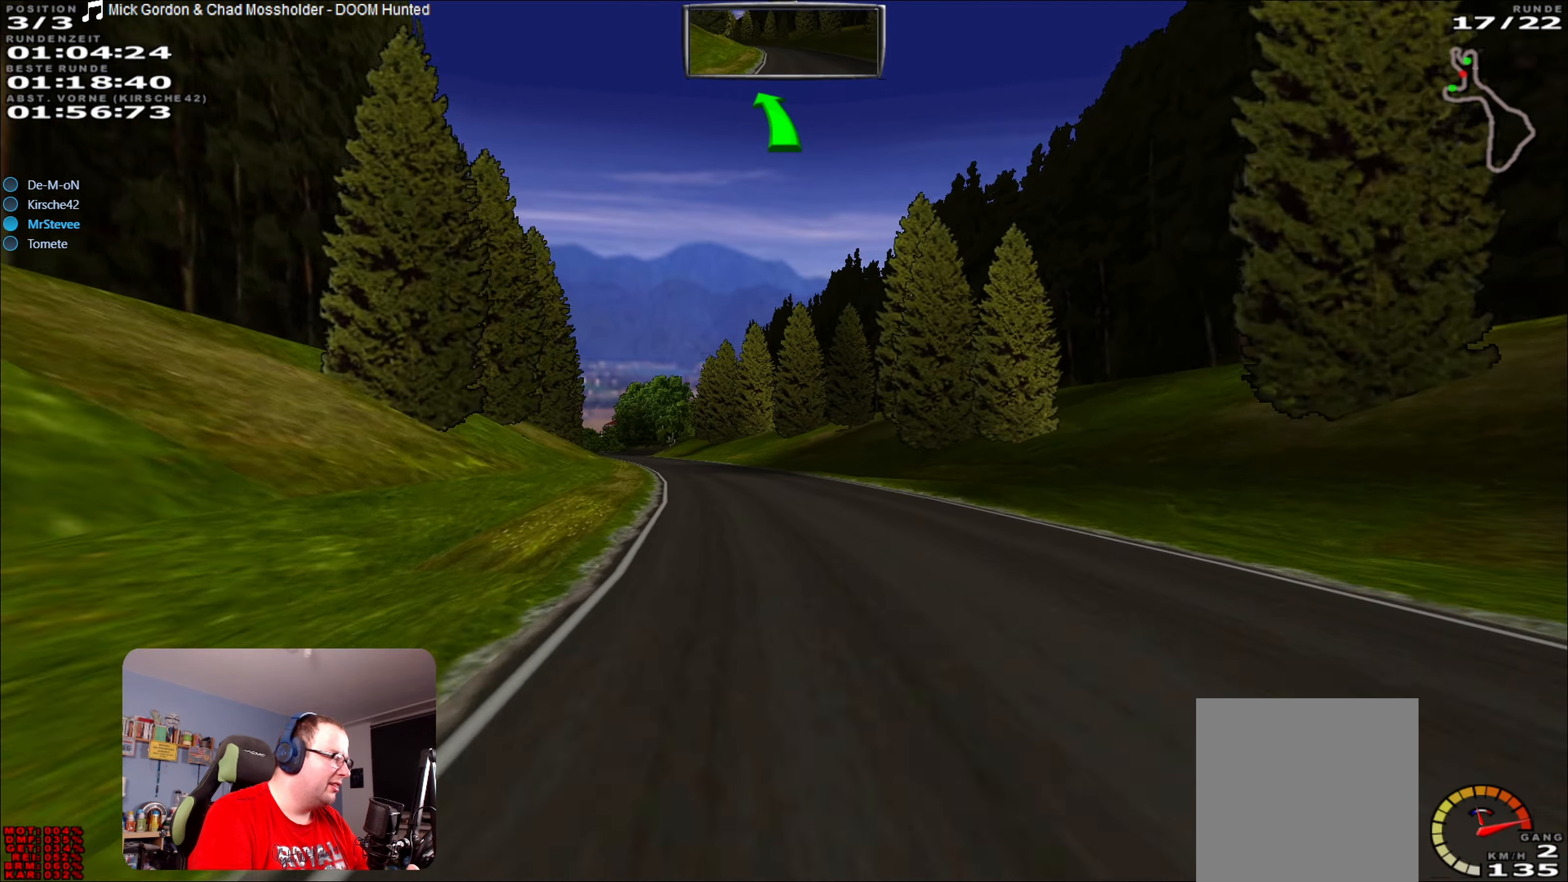
{"buttons": ["R2"], "left_stick": "center", "right_stick": "center", "events": [[200, "left_stick", "left"], [367, "left_stick", "center"]]}
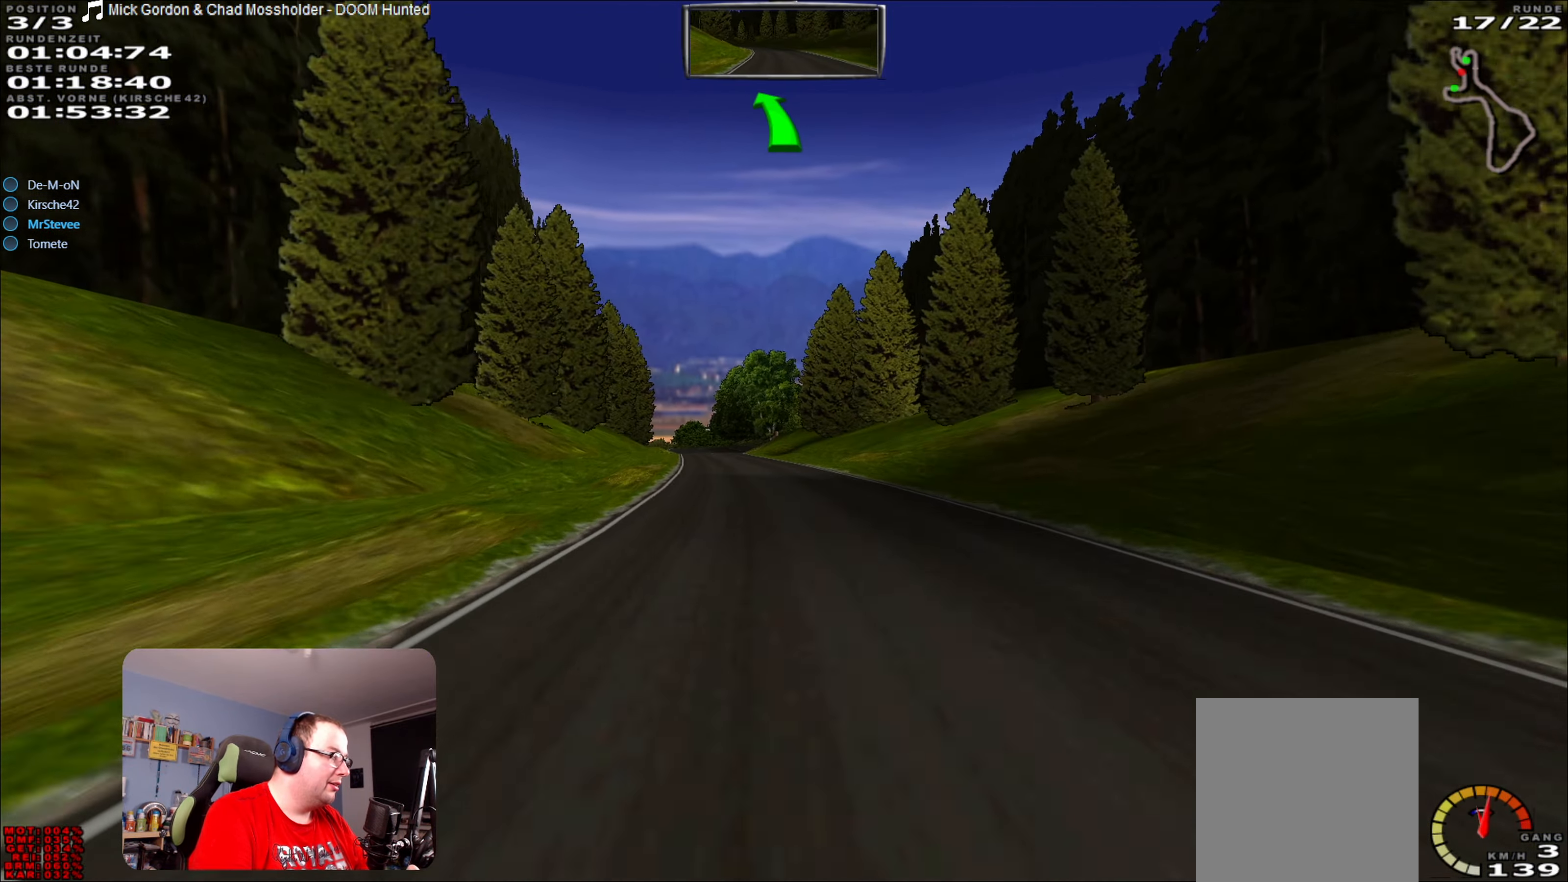
{"buttons": ["R2"], "left_stick": "center", "right_stick": "center", "events": []}
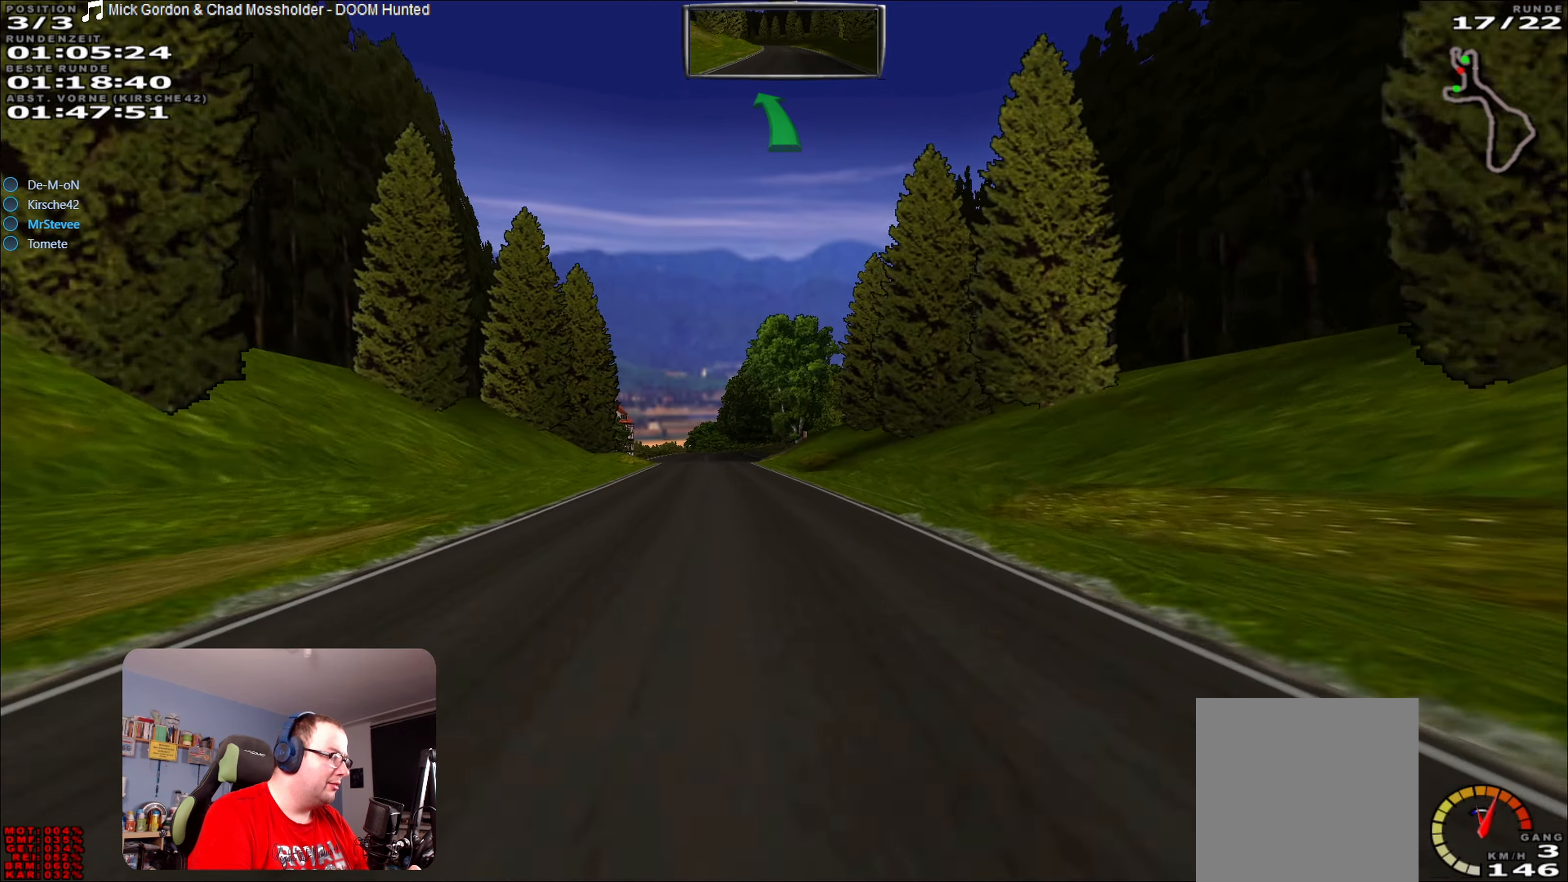
{"buttons": ["R2"], "left_stick": "left", "right_stick": "center", "events": [[167, "left_stick", "left"], [250, "left_stick", "center"], [450, "left_stick", "left"]]}
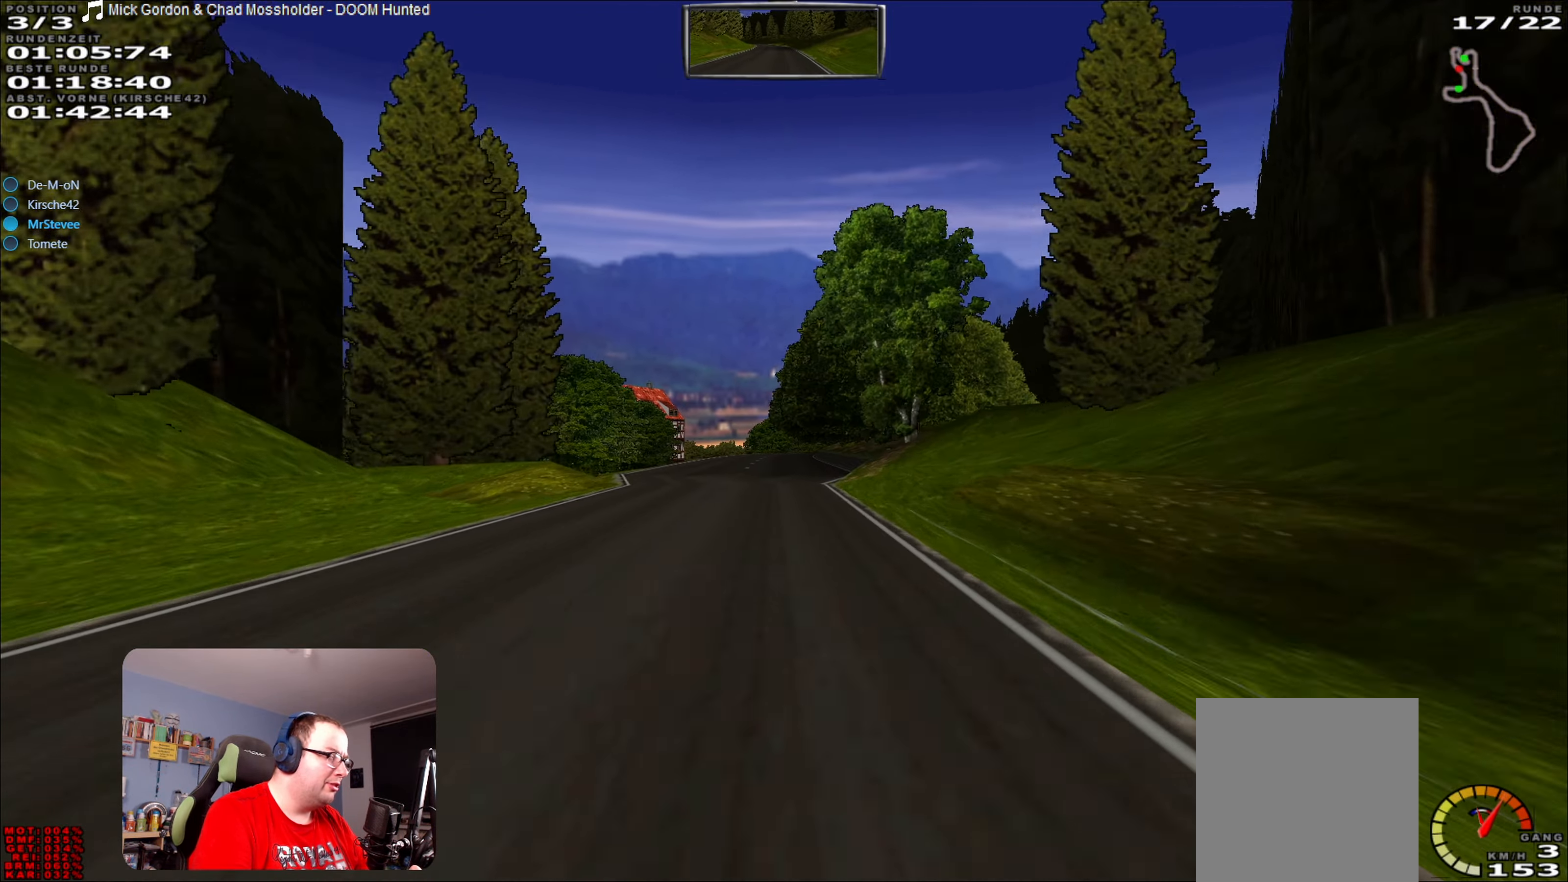
{"buttons": ["R2"], "left_stick": "center", "right_stick": "center", "events": [[50, "left_stick", "center"], [300, "left_stick", "left"], [350, "left_stick", "center"]]}
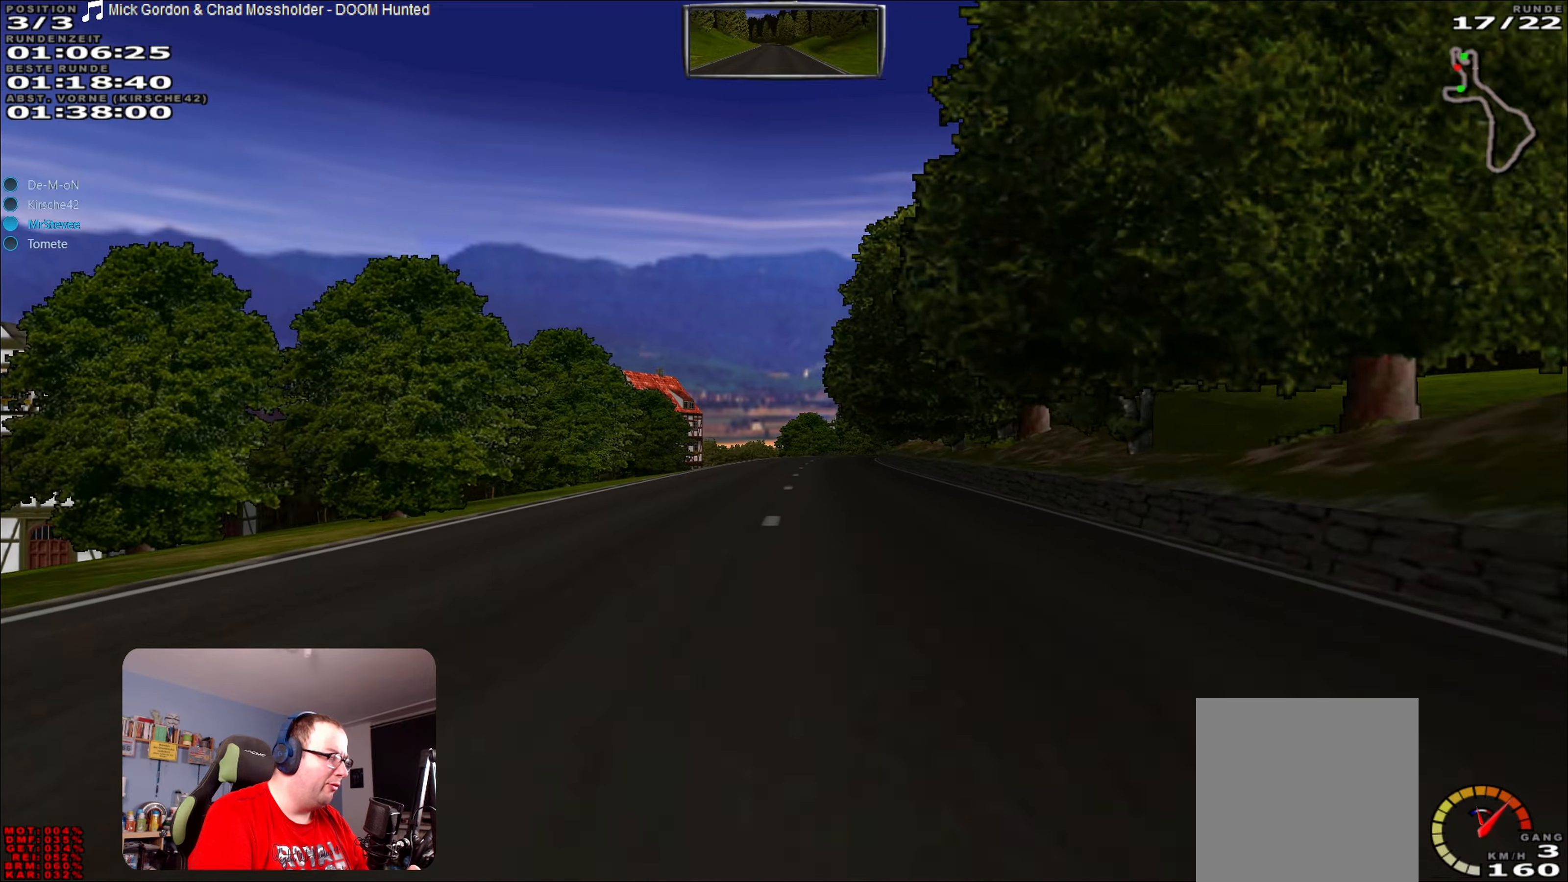
{"buttons": ["R2"], "left_stick": "center", "right_stick": "center", "events": [[200, "left_stick", "right"], [300, "left_stick", "center"]]}
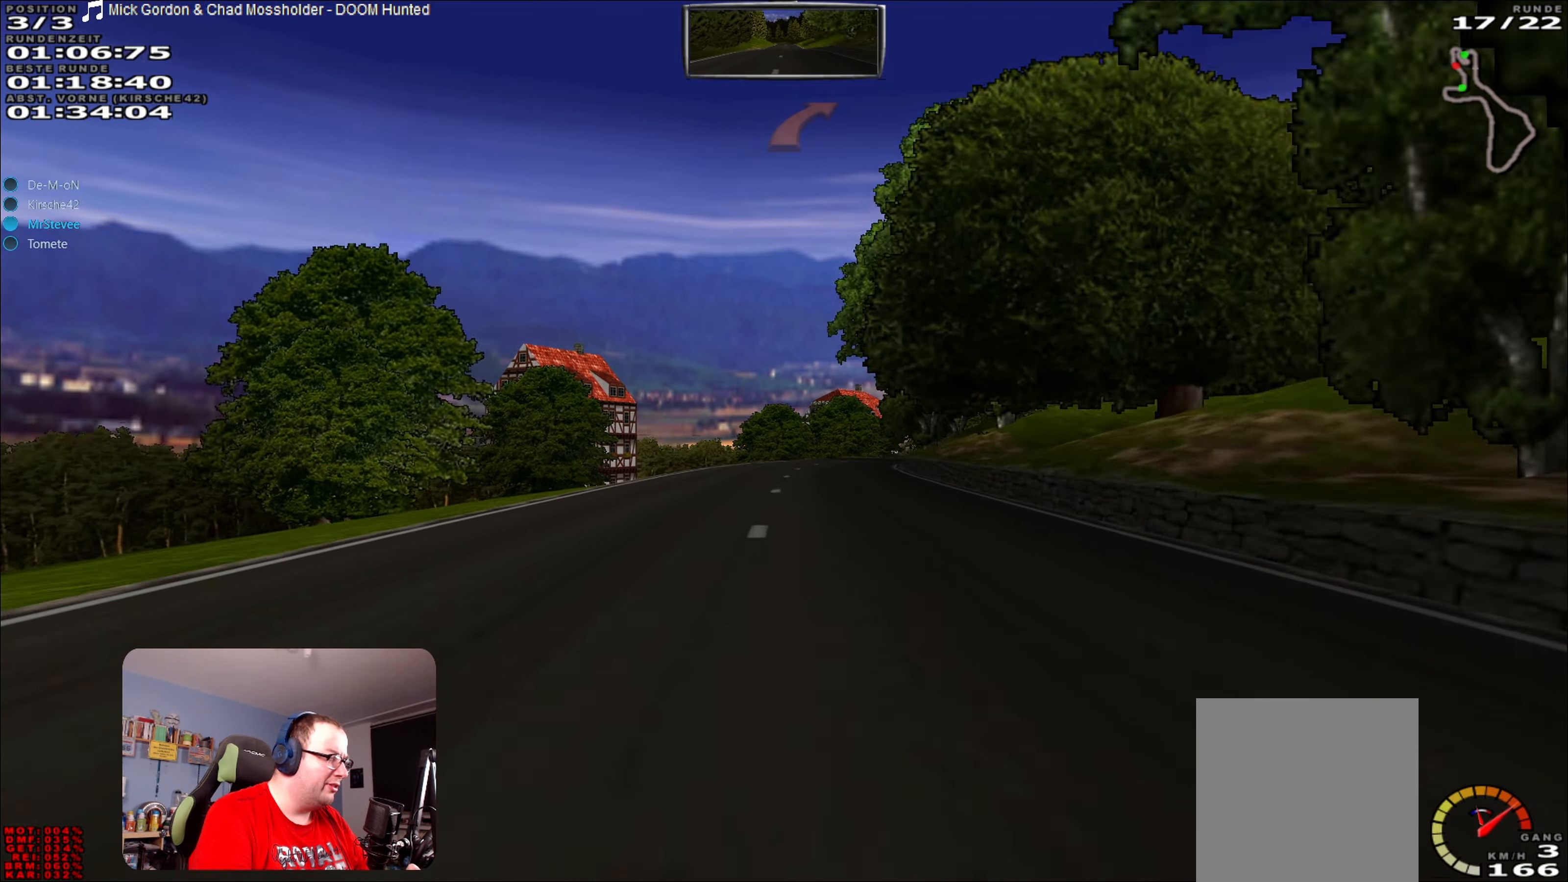
{"buttons": [], "left_stick": "center", "right_stick": "center", "events": [[83, "left_stick", "right"], [100, "R2", "up"], [116, "L2", "down"], [233, "left_stick", "center"], [283, "L2", "up"]]}
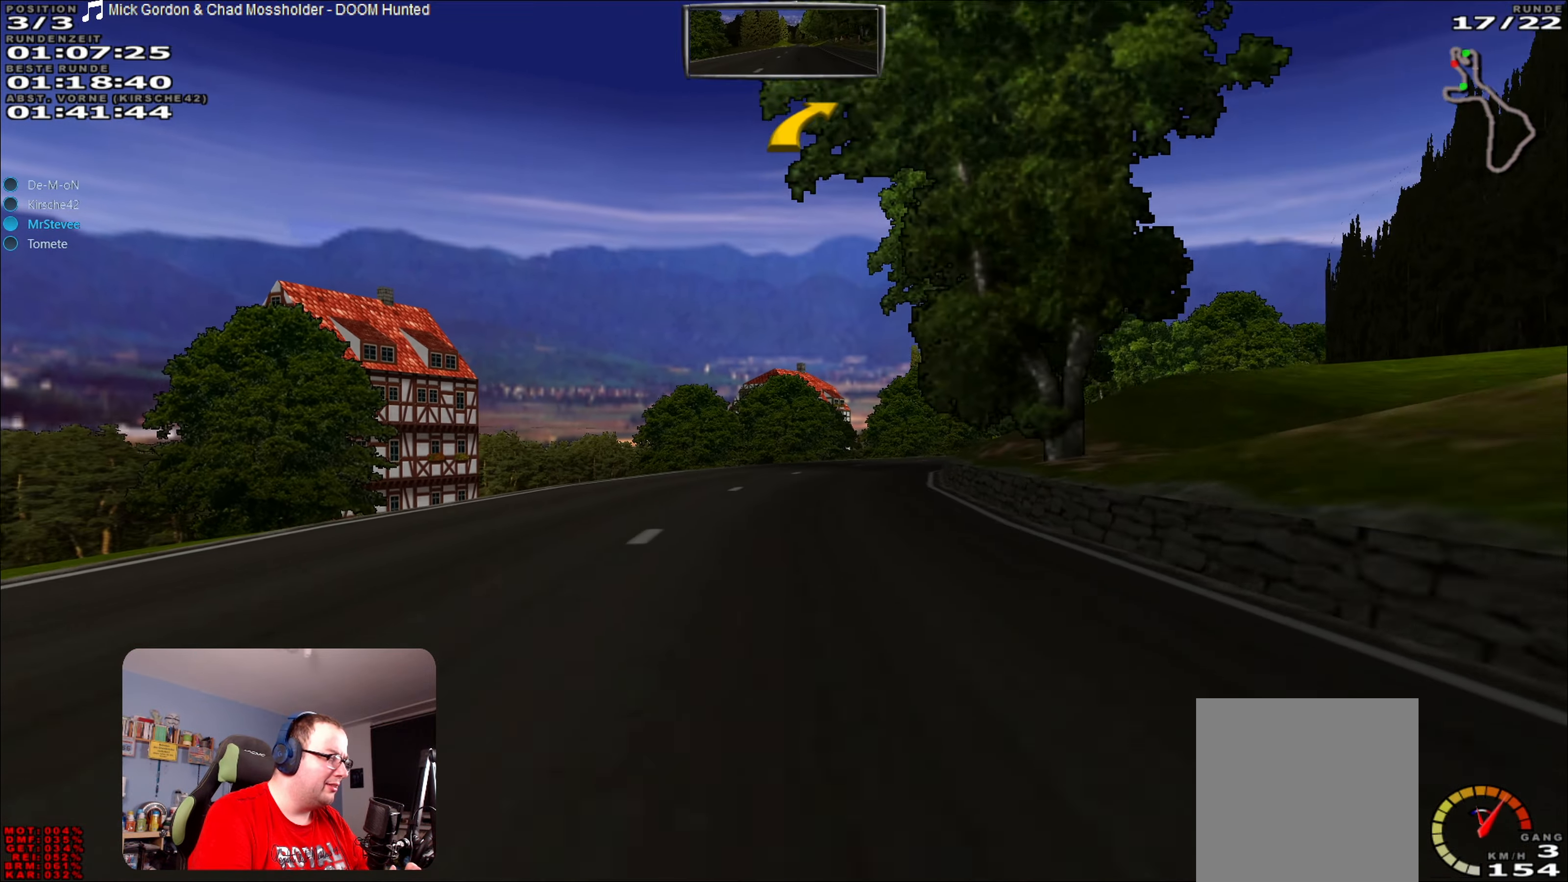
{"buttons": [], "left_stick": "right", "right_stick": "center", "events": [[66, "left_stick", "right"], [250, "left_stick", "center"], [350, "left_stick", "right"], [433, "left_stick", "center"], [500, "left_stick", "right"]]}
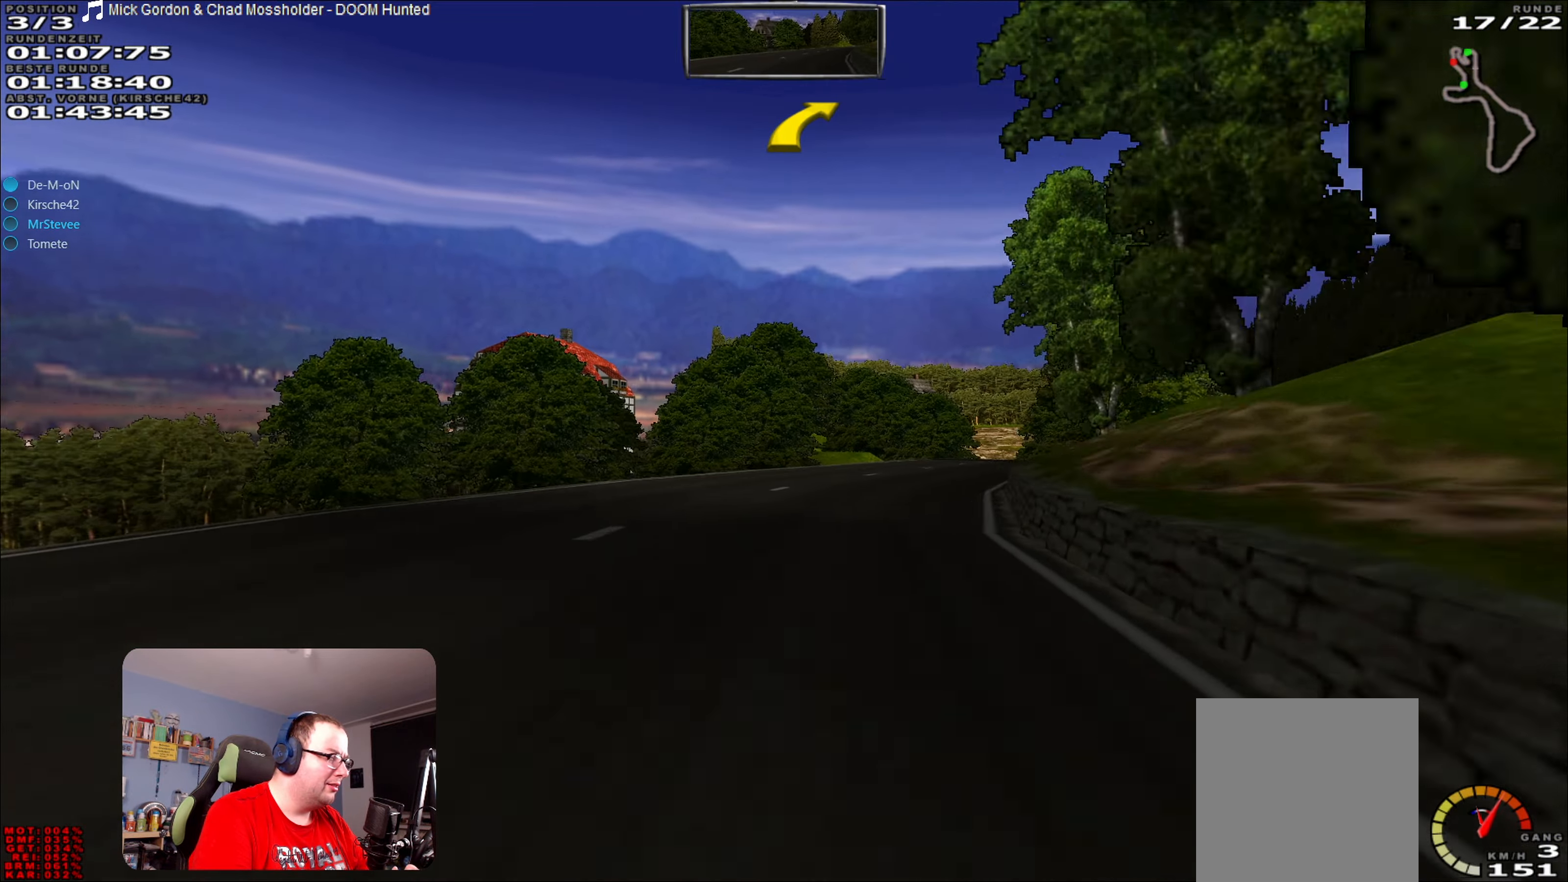
{"buttons": ["R2"], "left_stick": "center", "right_stick": "center", "events": [[166, "left_stick", "center"], [200, "R2", "down"]]}
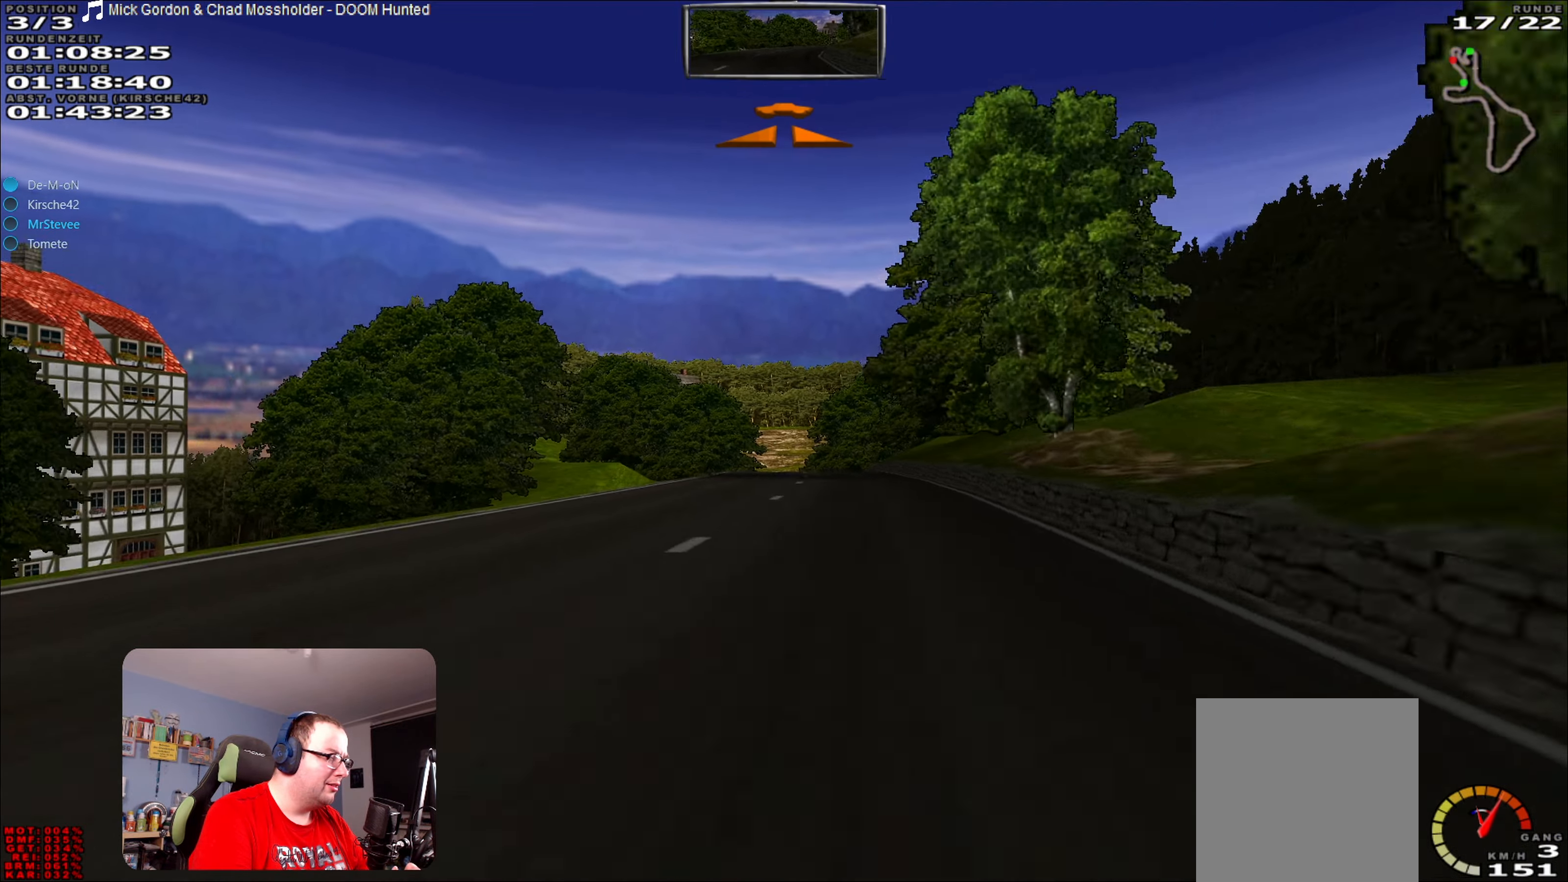
{"buttons": ["R2"], "left_stick": "down-left", "right_stick": "center", "events": [[366, "left_stick", "down-left"]]}
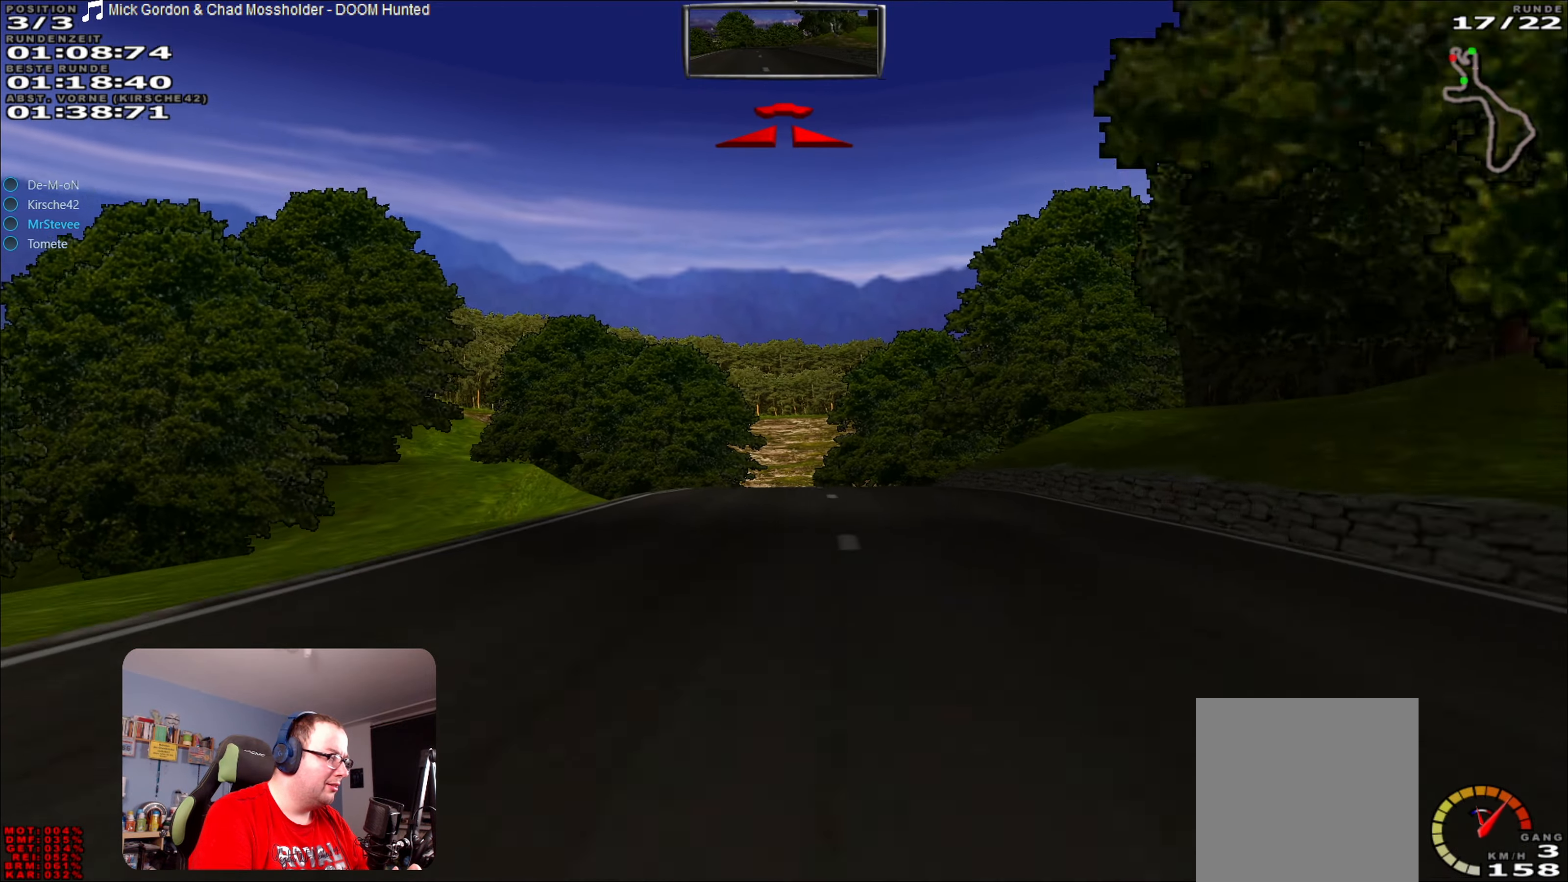
{"buttons": [], "left_stick": "center", "right_stick": "center", "events": [[33, "left_stick", "center"], [400, "R2", "up"]]}
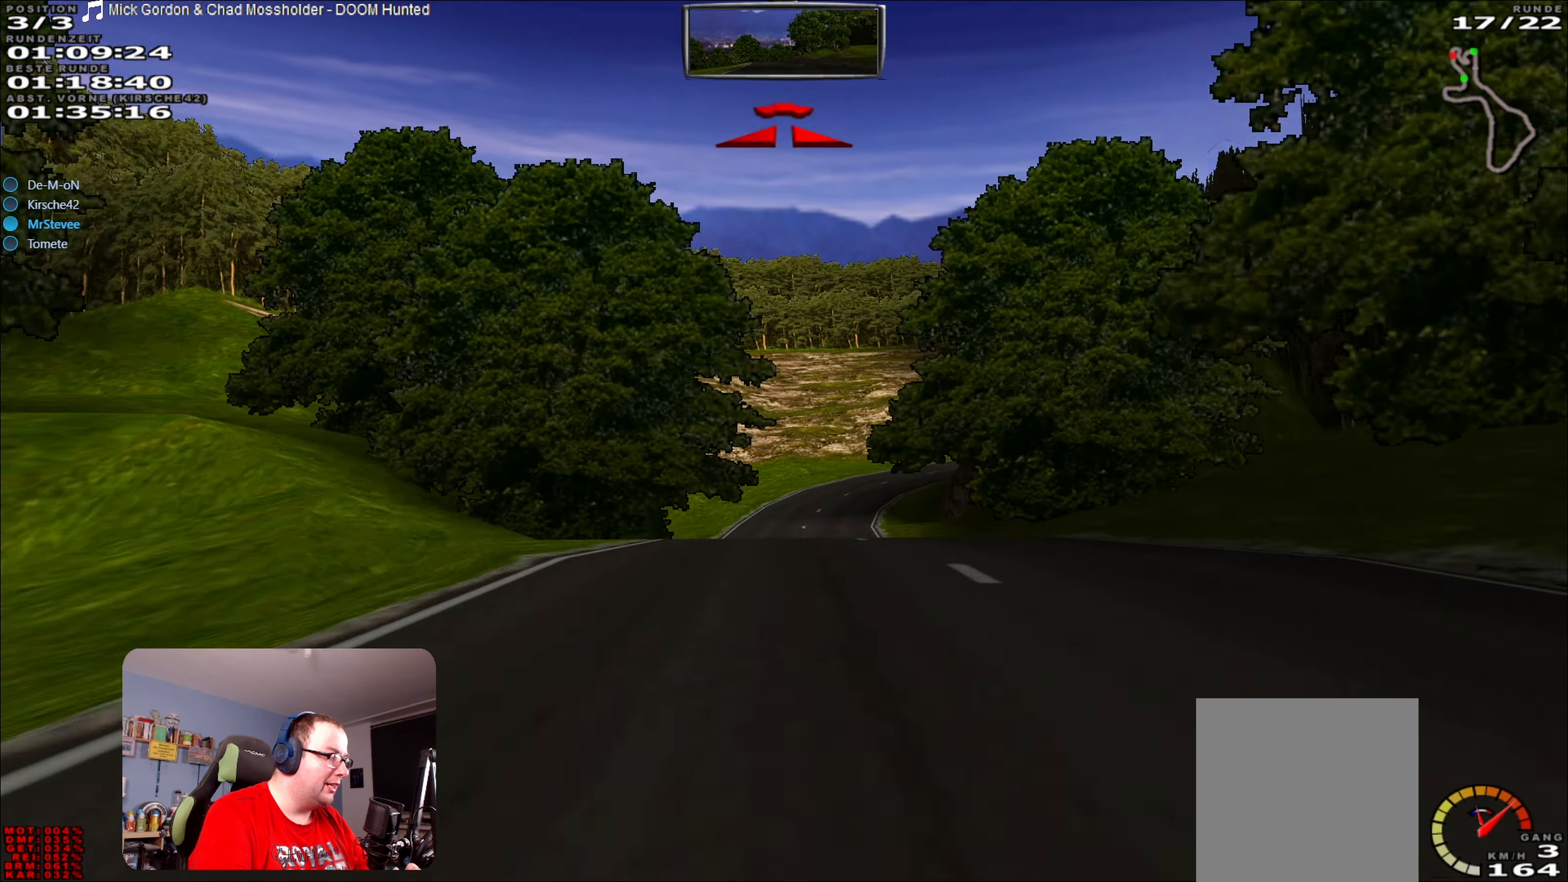
{"buttons": [], "left_stick": "right", "right_stick": "center", "events": [[16, "L2", "down"], [466, "L2", "up"], [483, "left_stick", "right"]]}
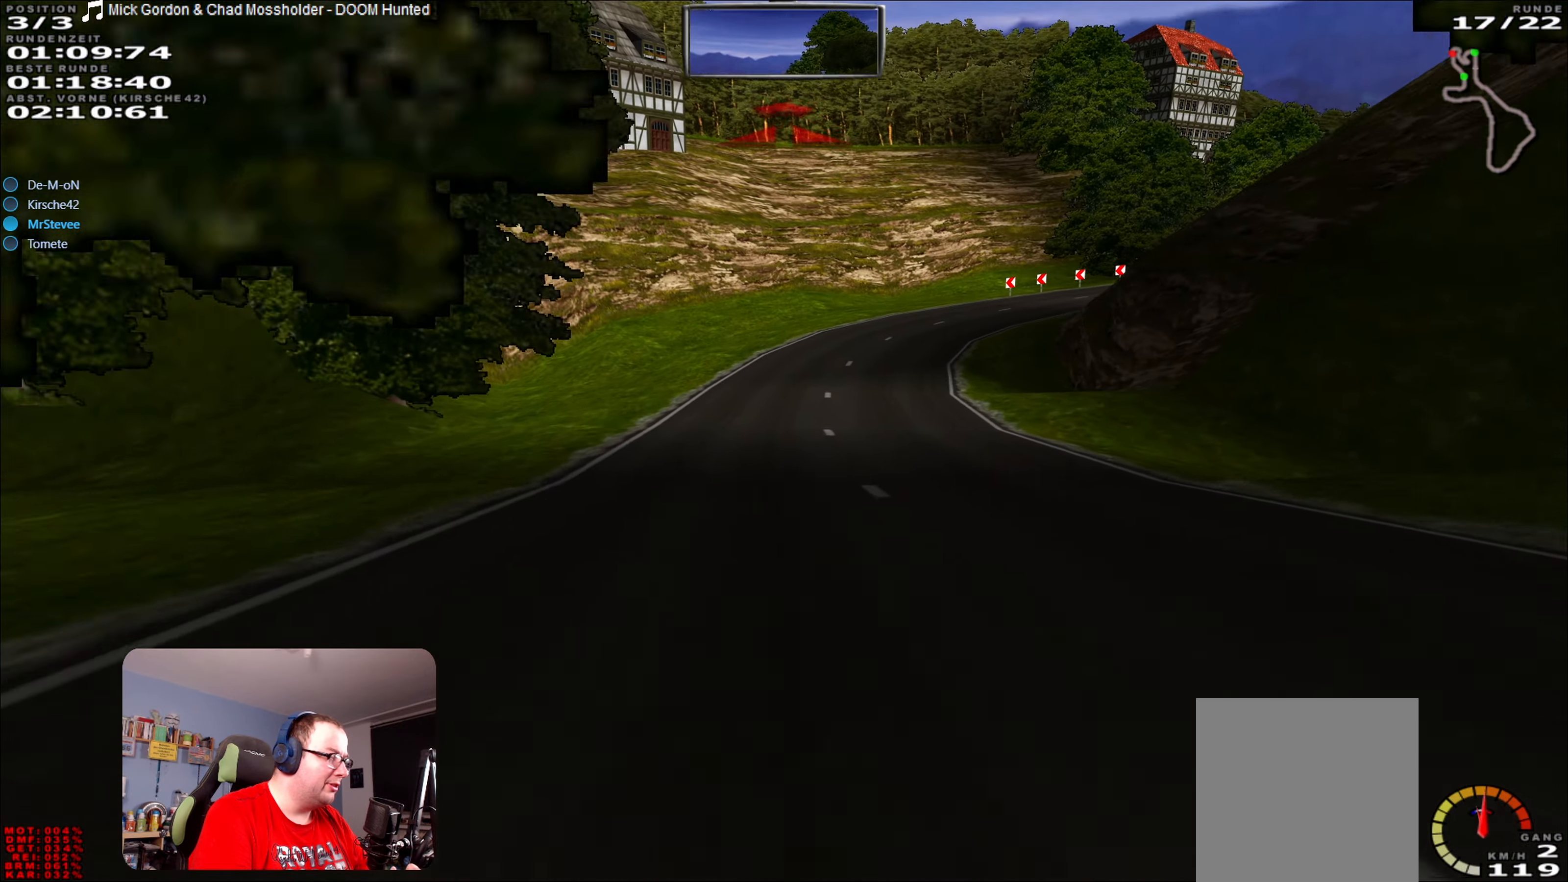
{"buttons": [], "left_stick": "right", "right_stick": "center", "events": [[100, "left_stick", "center"], [233, "L2", "down"], [300, "L2", "up"], [433, "left_stick", "right"]]}
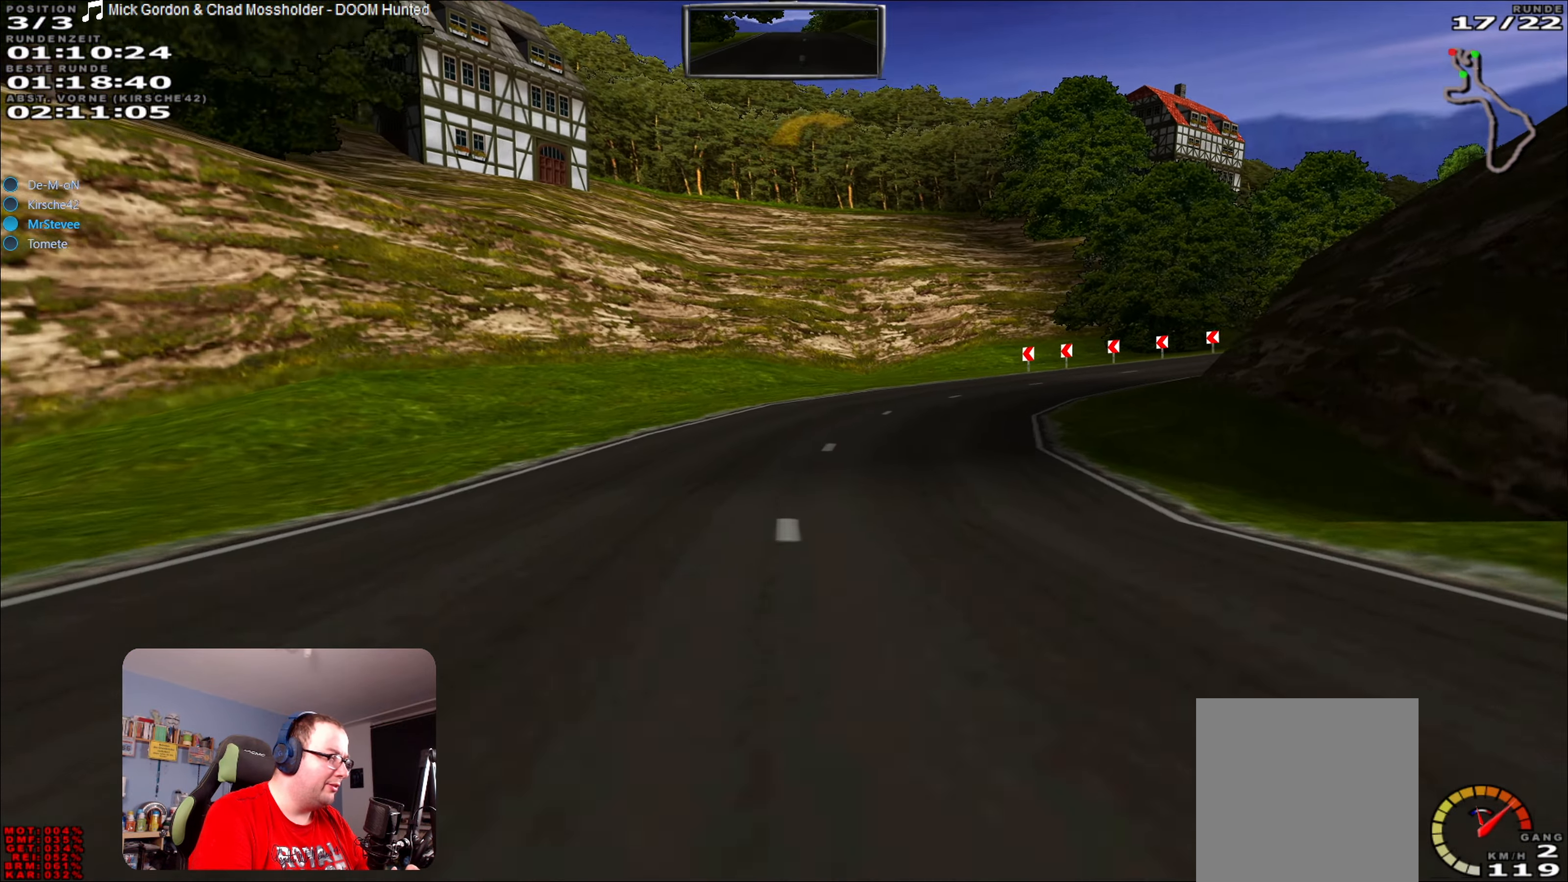
{"buttons": ["R2"], "left_stick": "right", "right_stick": "center", "events": [[150, "left_stick", "center"], [216, "R2", "down"], [266, "left_stick", "right"]]}
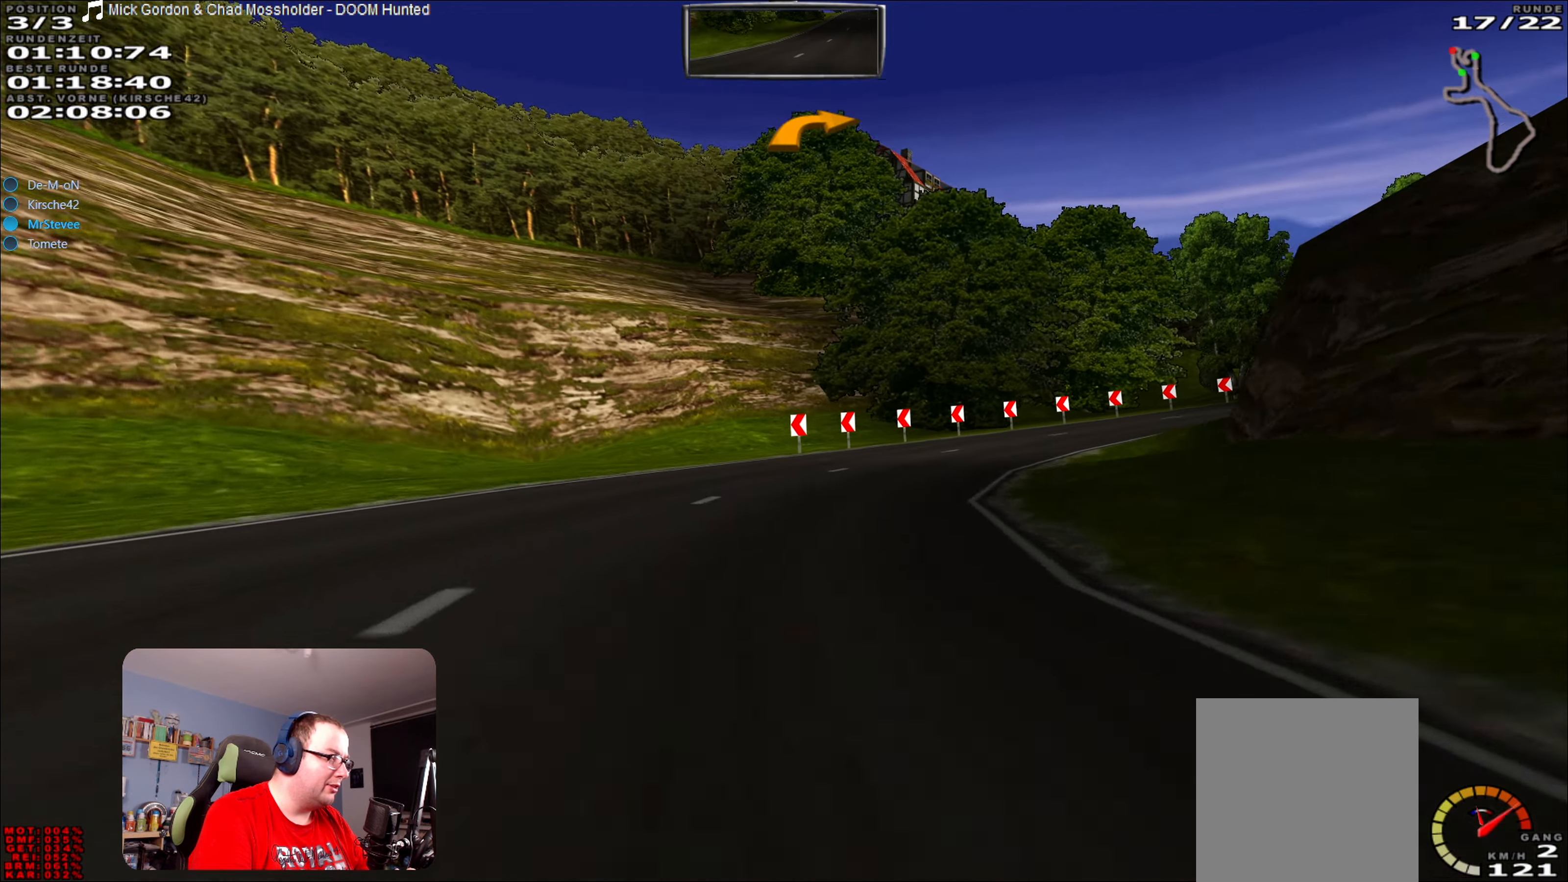
{"buttons": [], "left_stick": "right", "right_stick": "center", "events": [[233, "left_stick", "center"], [400, "left_stick", "right"], [483, "R2", "up"]]}
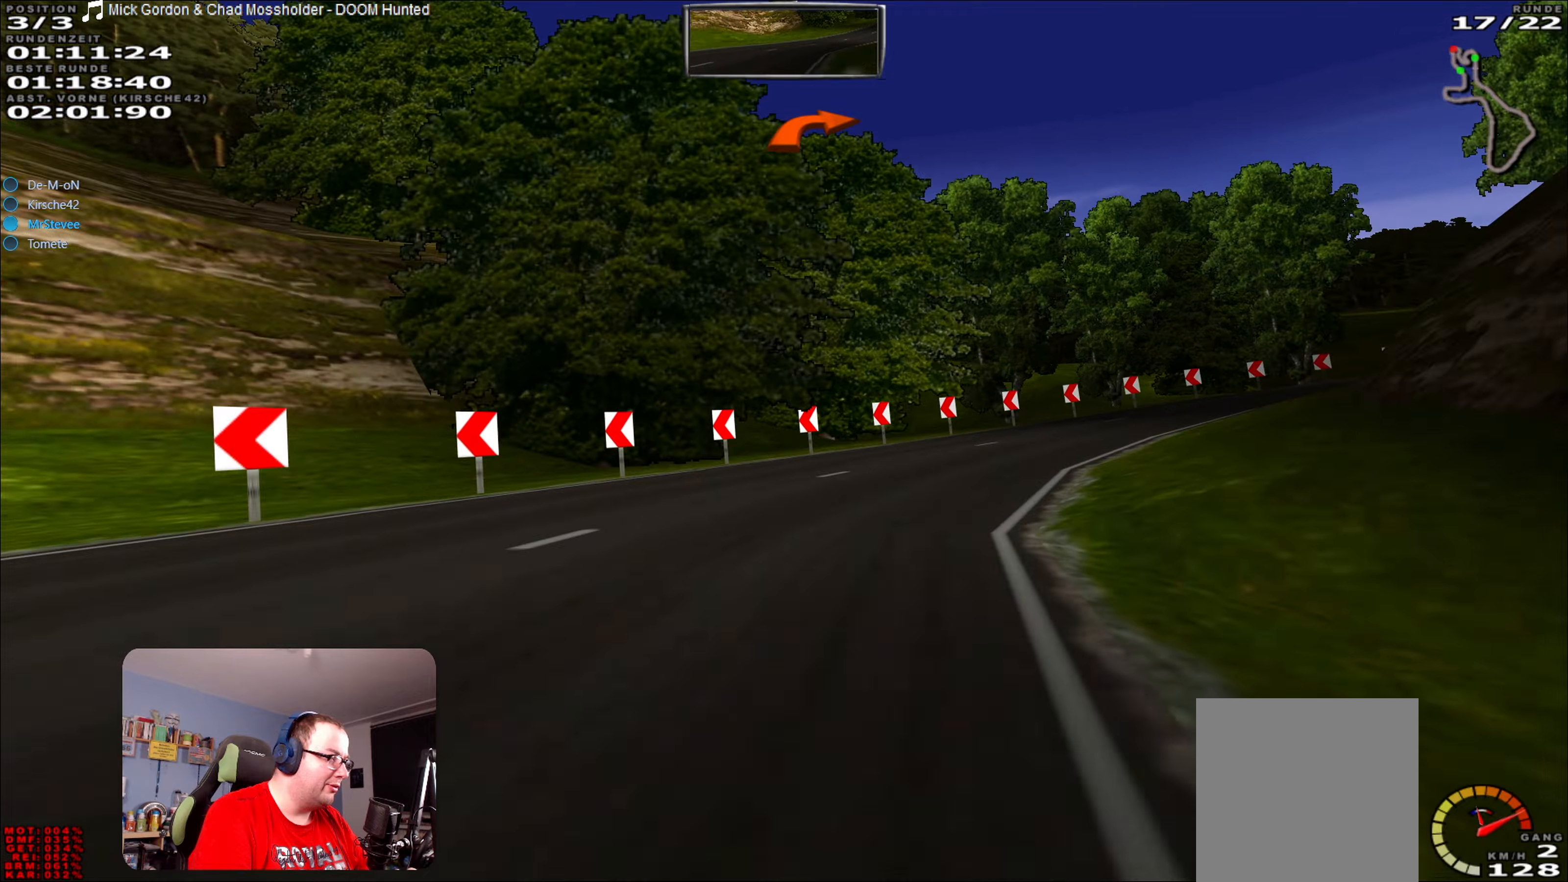
{"buttons": [], "left_stick": "right", "right_stick": "center", "events": [[250, "L2", "down"], [383, "L2", "up"]]}
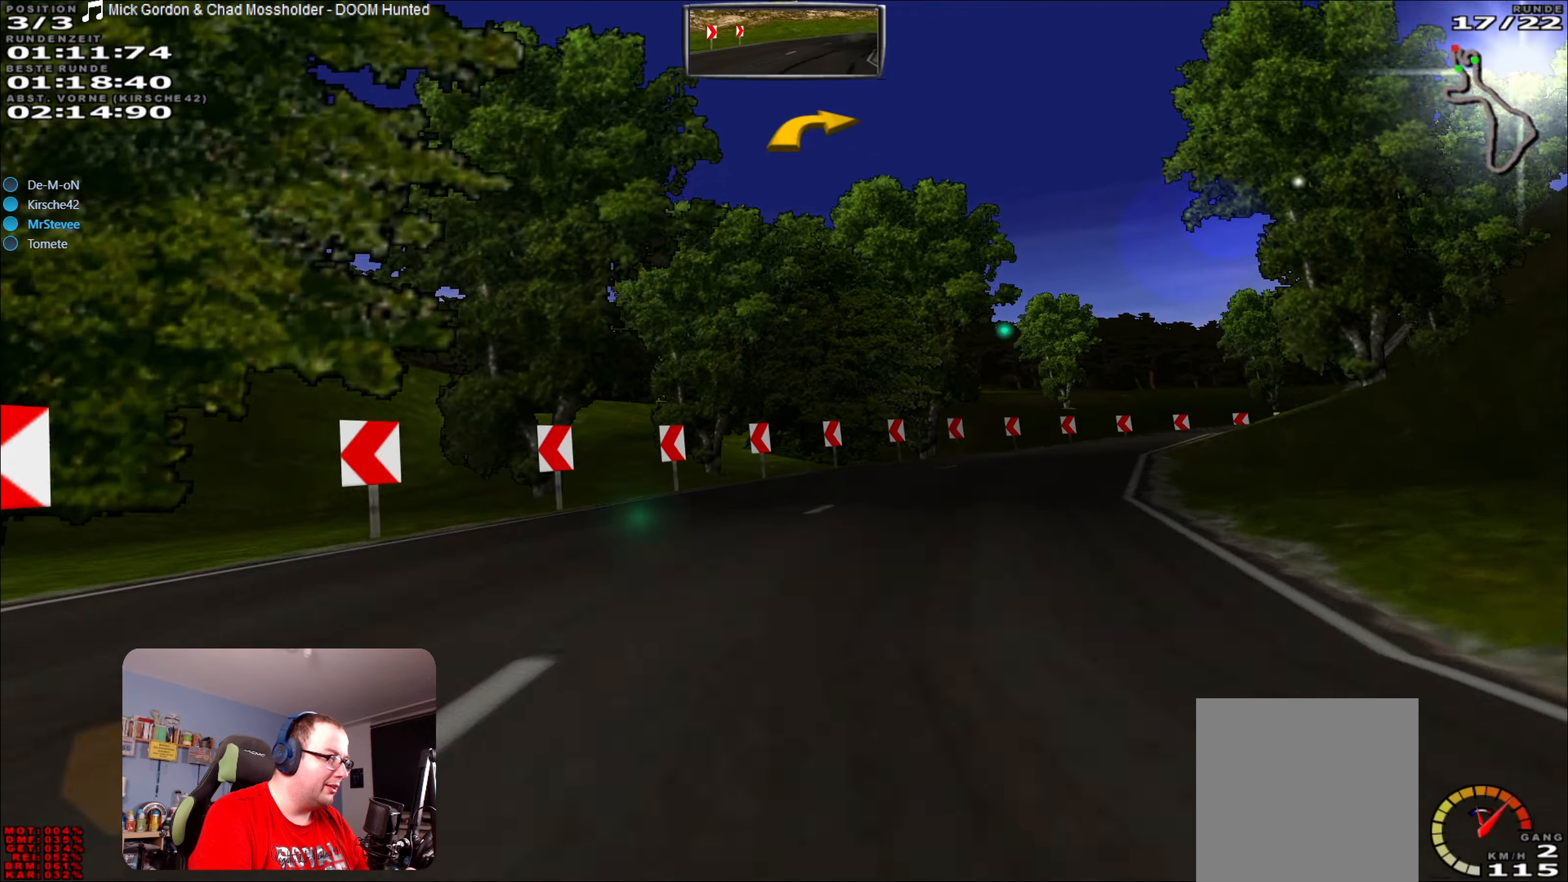
{"buttons": ["R2"], "left_stick": "right", "right_stick": "center", "events": [[100, "R2", "down"], [233, "left_stick", "center"], [333, "left_stick", "right"]]}
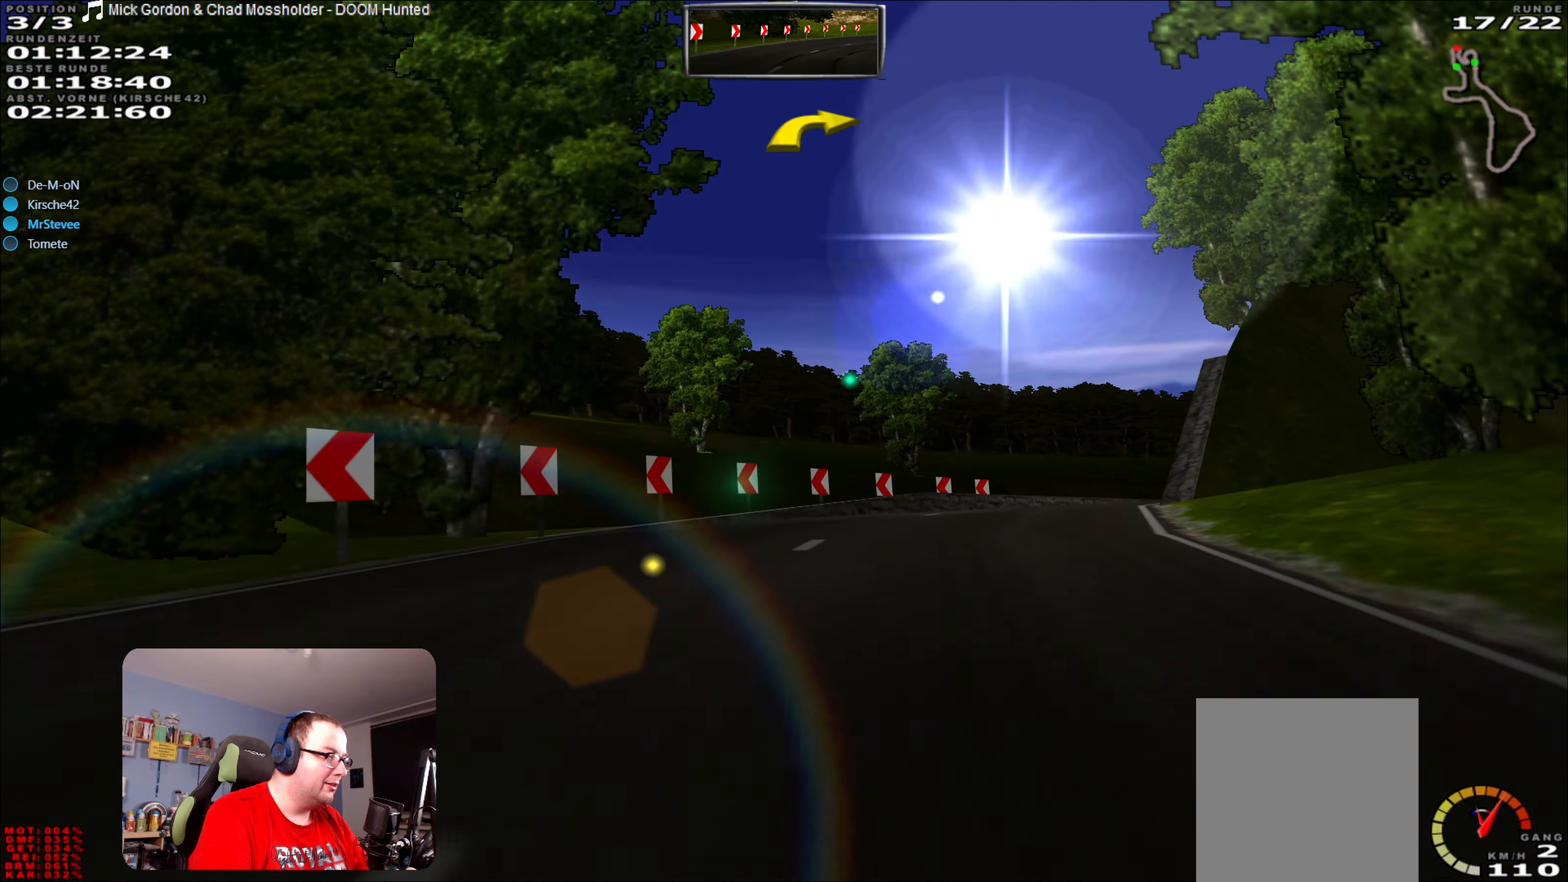
{"buttons": ["R2"], "left_stick": "right", "right_stick": "center", "events": [[33, "R2", "up"], [333, "R2", "down"], [333, "left_stick", "center"], [483, "left_stick", "right"]]}
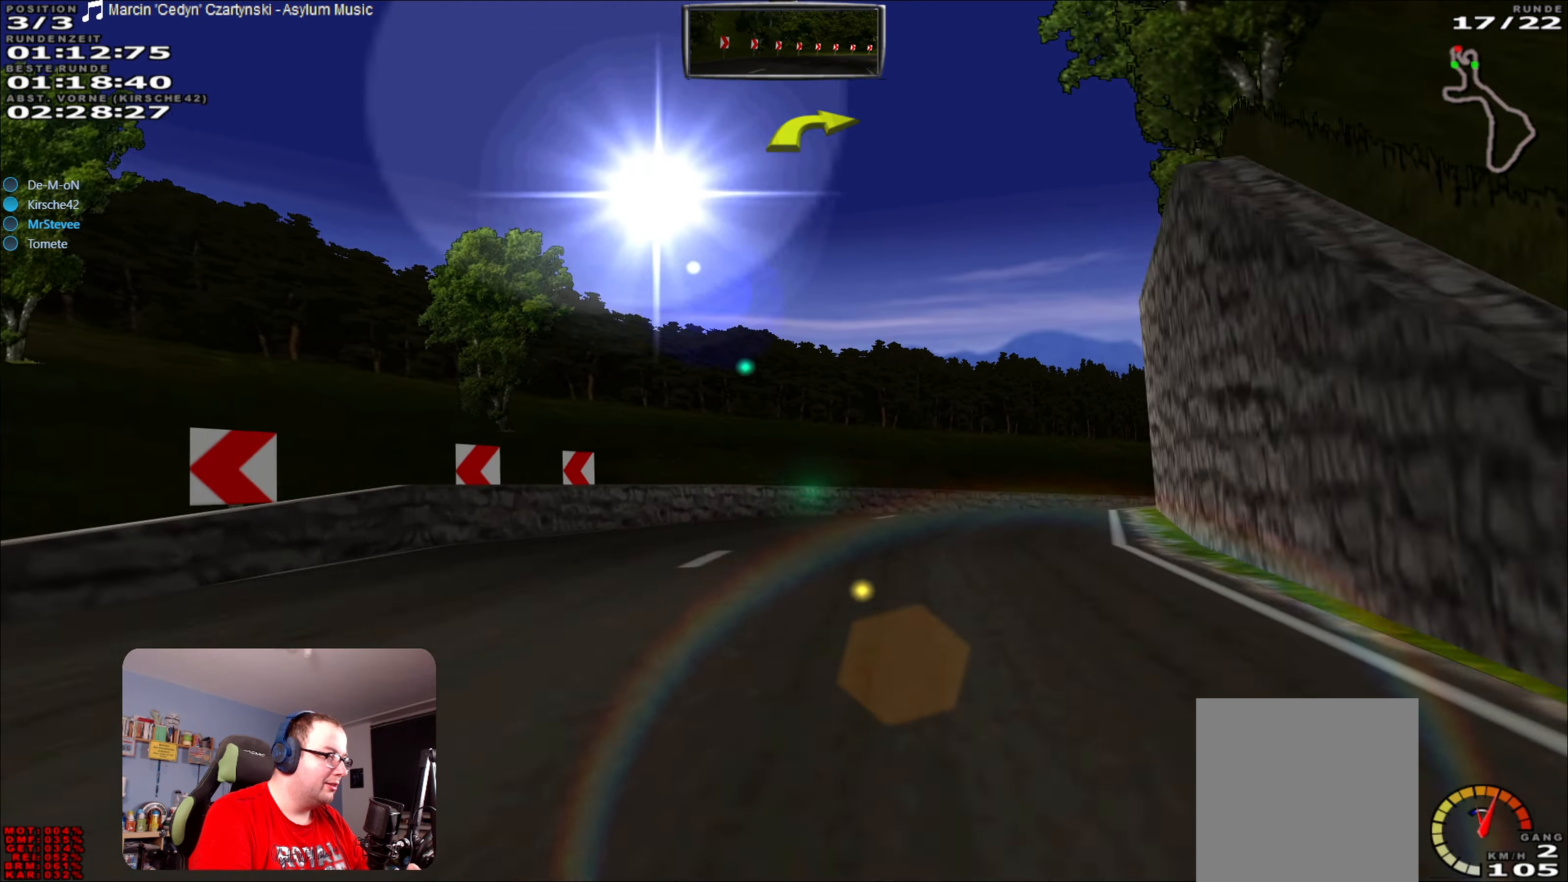
{"buttons": [], "left_stick": "right", "right_stick": "center", "events": [[283, "R2", "up"]]}